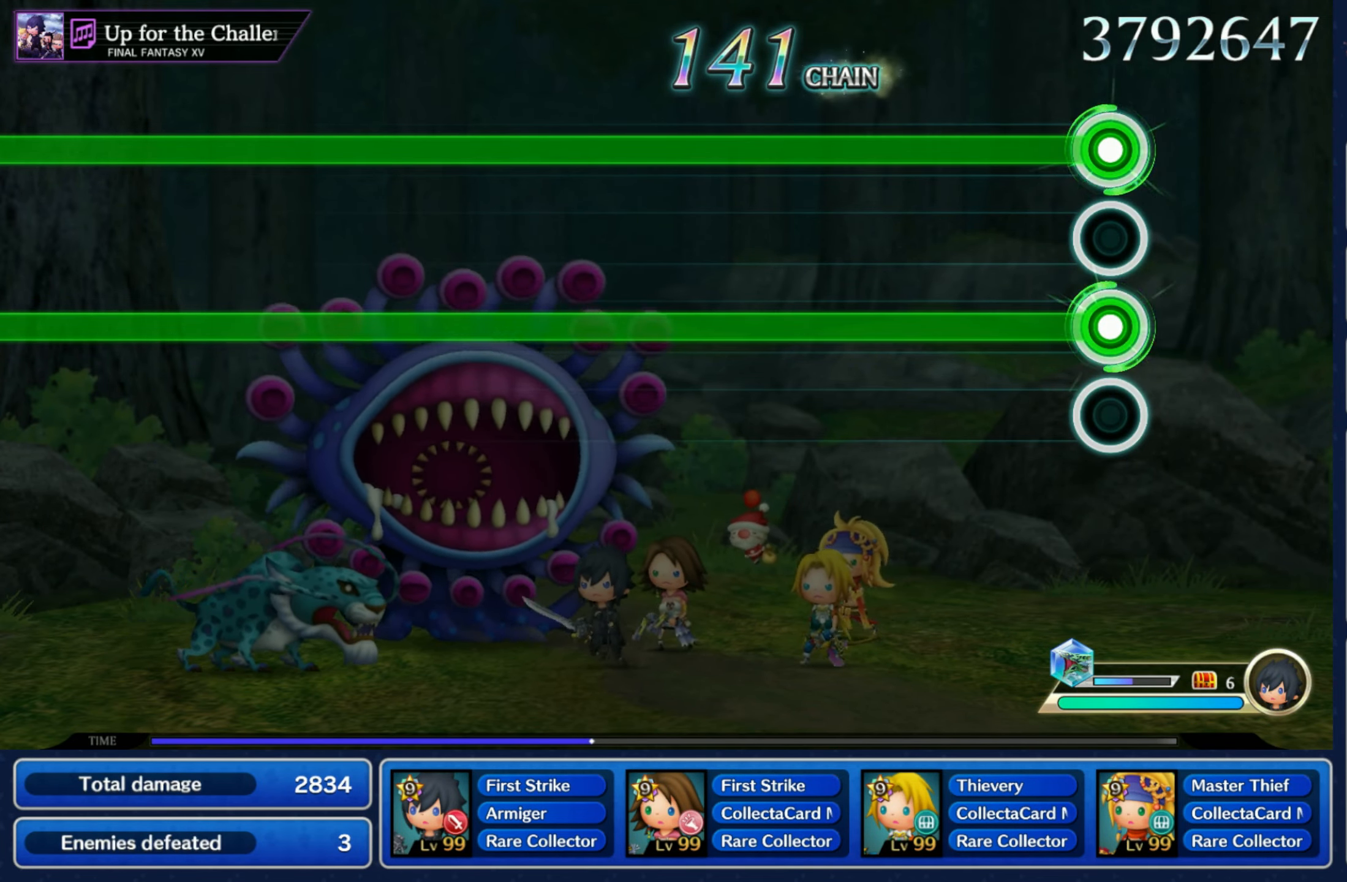
Gameplay with a controller (Nintendo layout); each line is a JSON object with the inputs held at the frame after it. "events" lists button and stick changes between this image and that frame as [ms after this image, input, new state], when the widget could be followed in between. Not read: L3 R3 SELECT START.
{"buttons": ["L1", "R1"], "left_stick": "center", "right_stick": "center", "events": []}
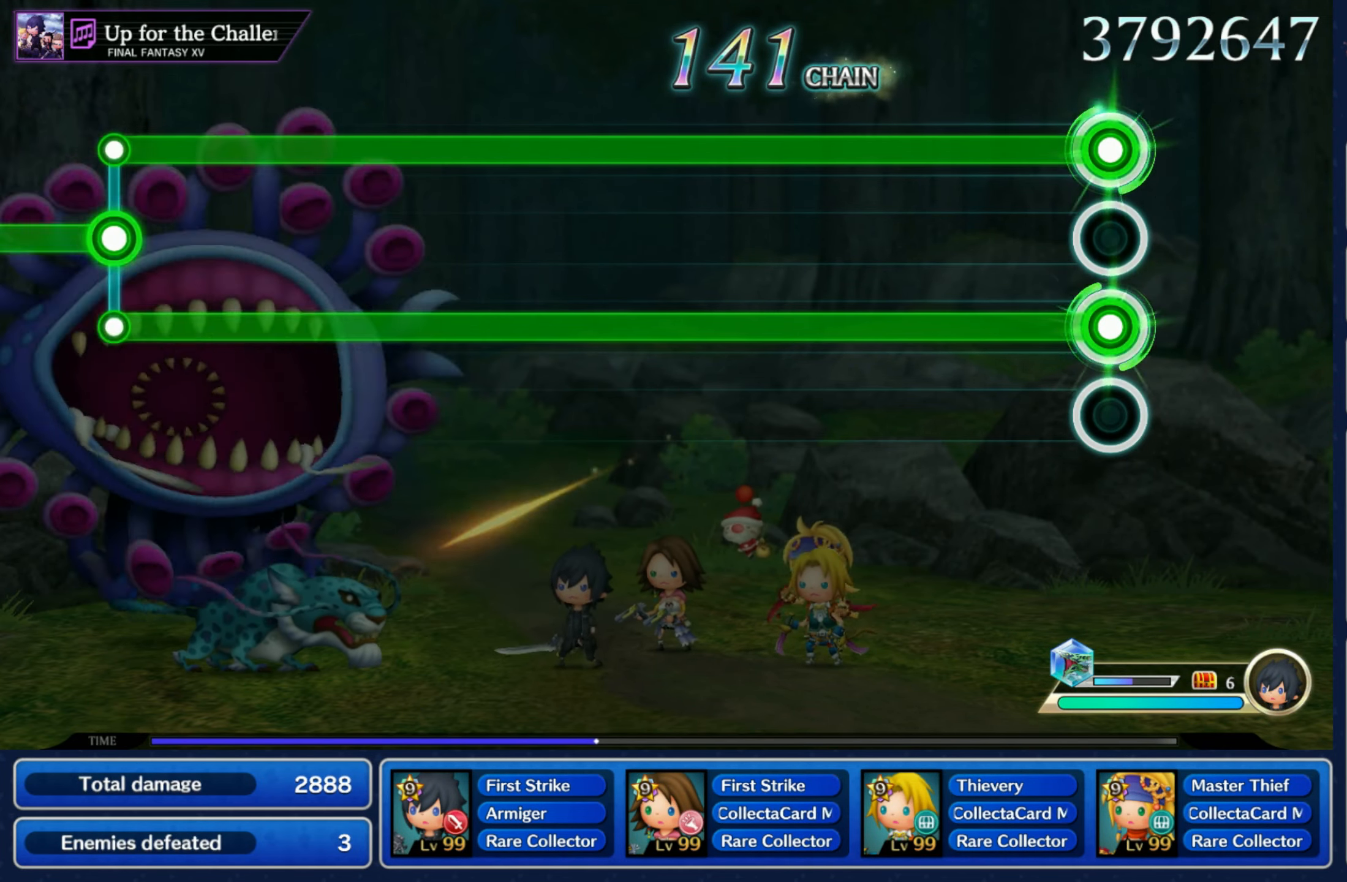
{"buttons": ["L1", "R1"], "left_stick": "center", "right_stick": "center", "events": []}
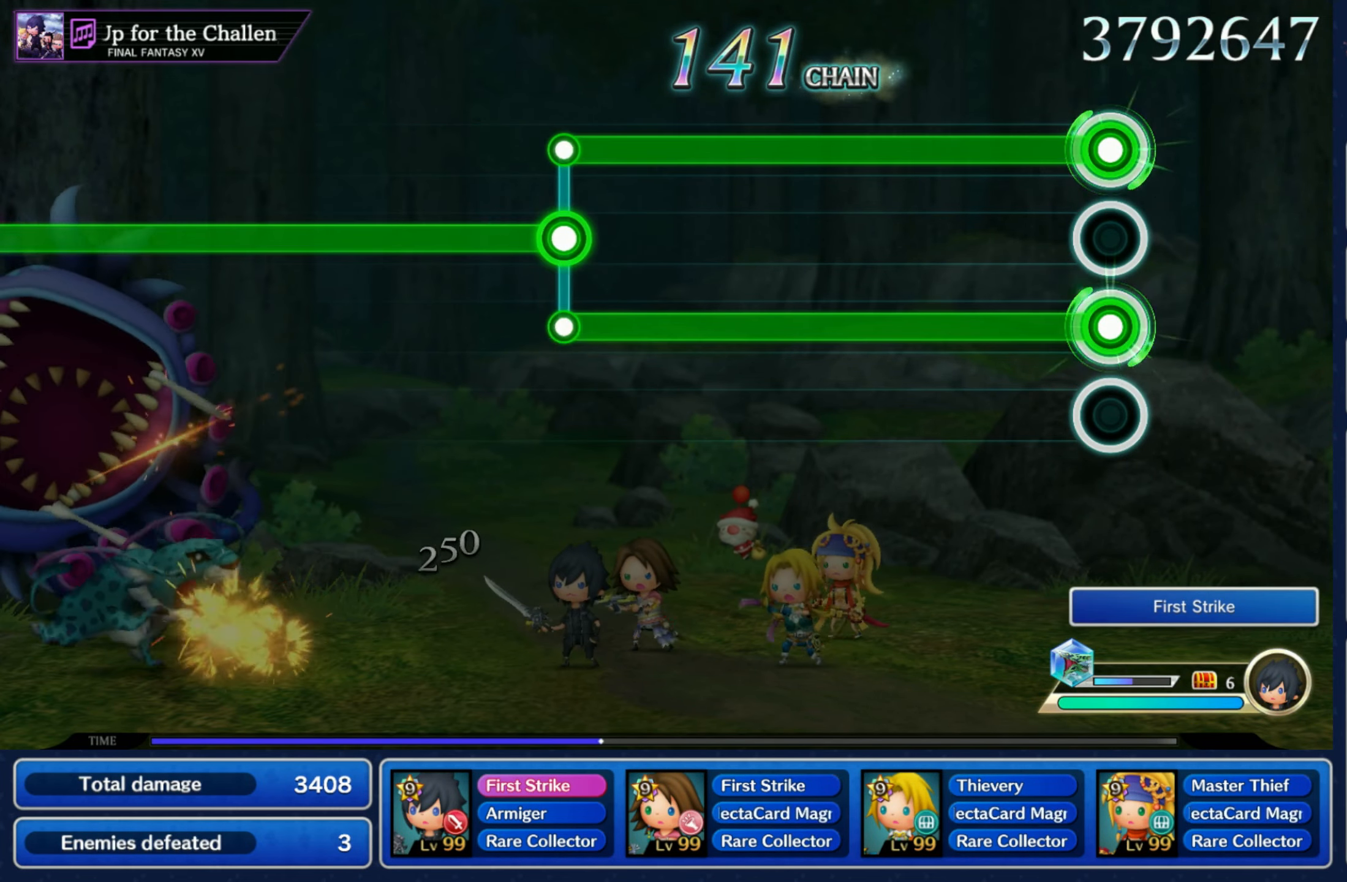
{"buttons": ["L1", "R1"], "left_stick": "center", "right_stick": "center", "events": []}
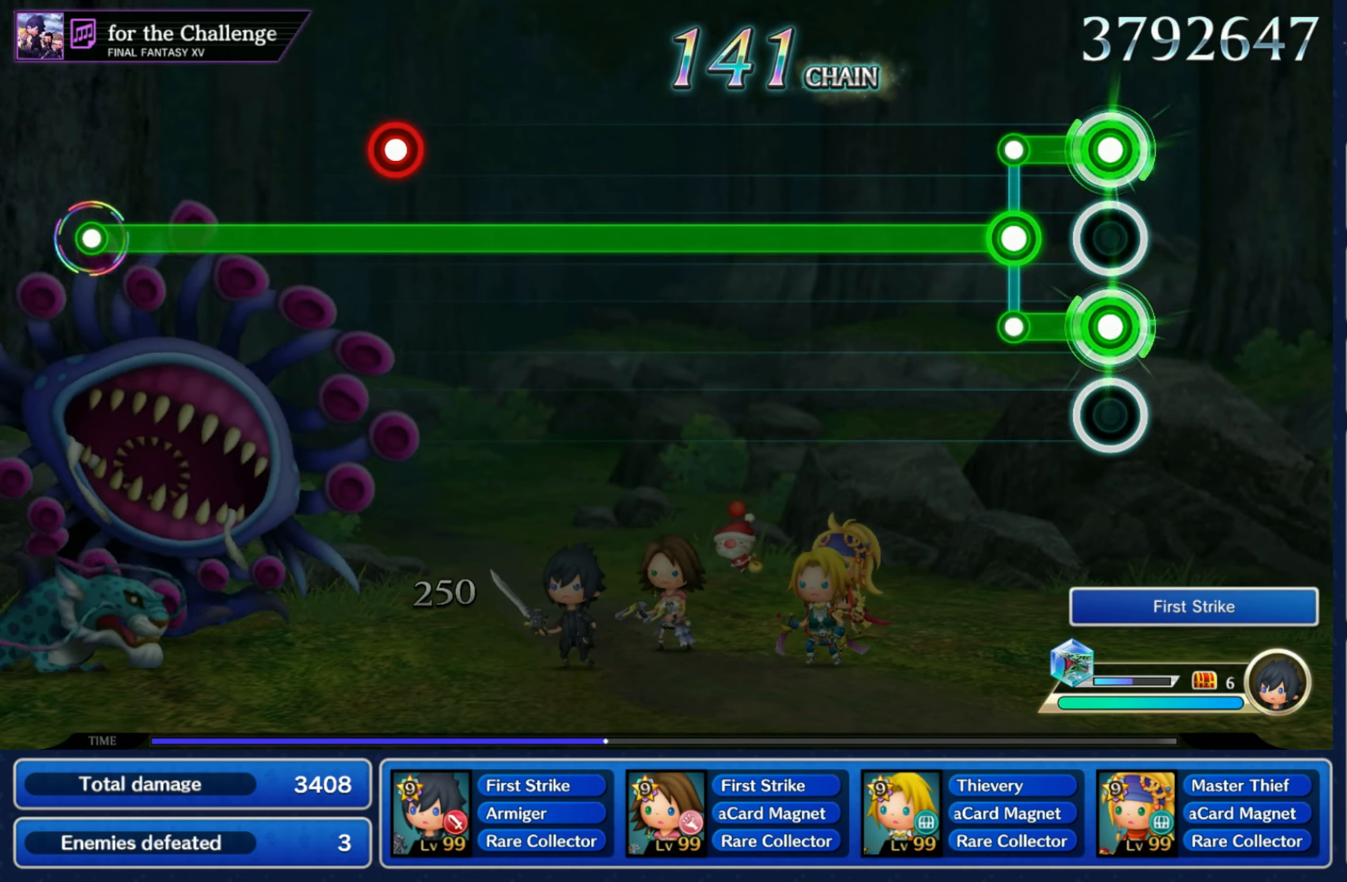
{"buttons": ["R2"], "left_stick": "center", "right_stick": "center", "events": [[134, "L1", "up"], [134, "R1", "up"], [134, "R2", "down"]]}
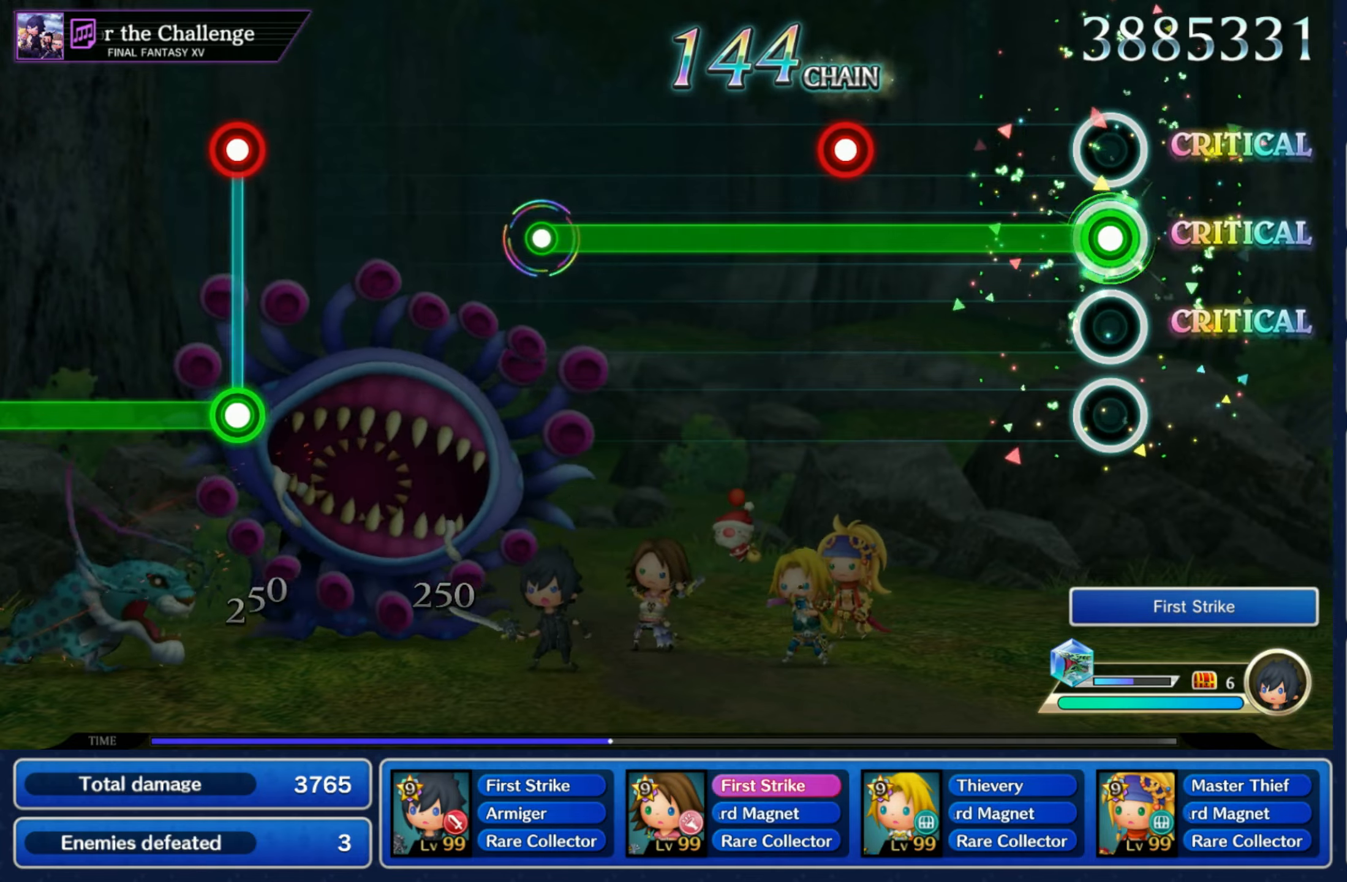
{"buttons": ["R2"], "left_stick": "center", "right_stick": "center", "events": [[300, "R1", "down"], [366, "R1", "up"]]}
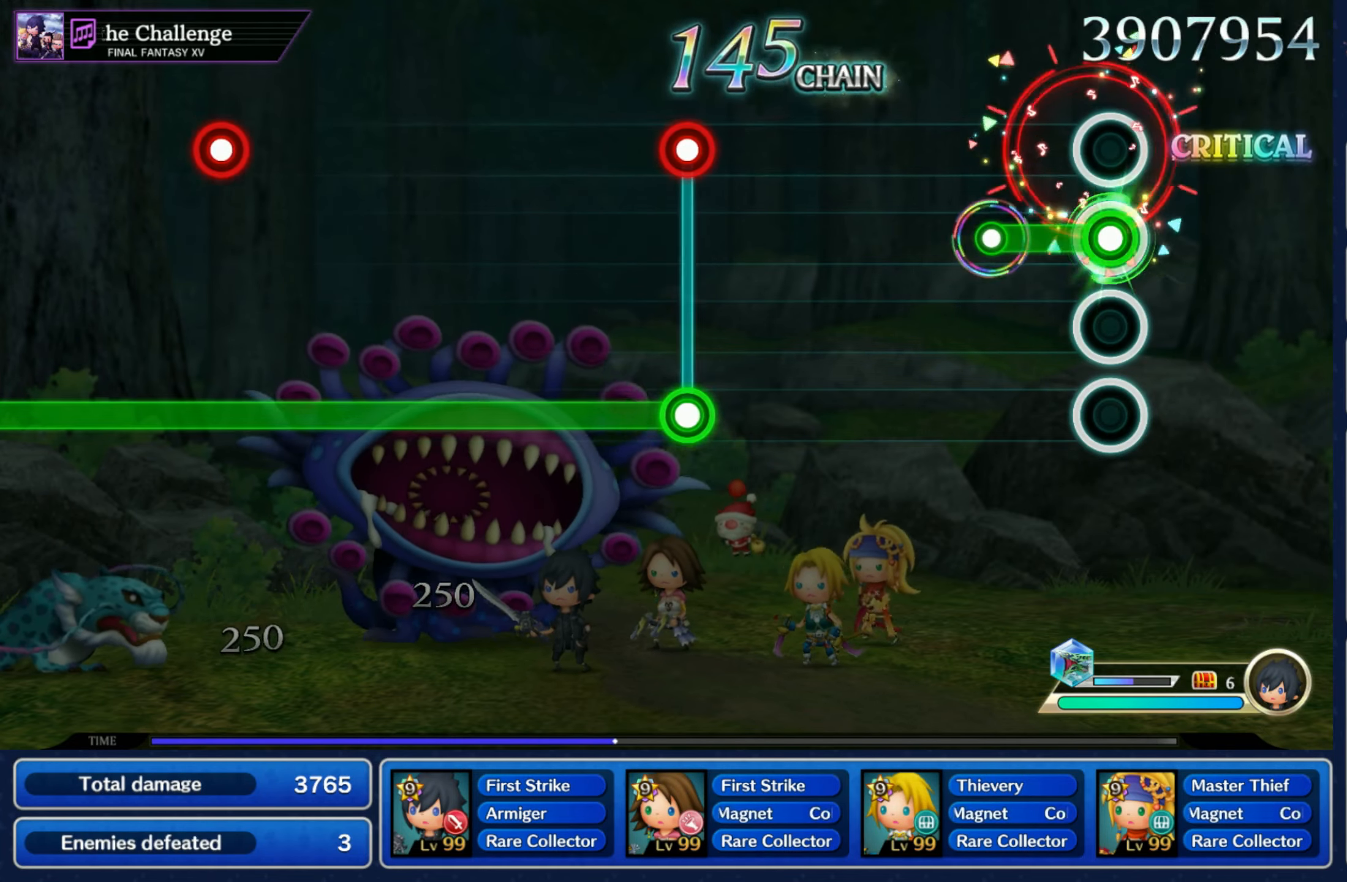
{"buttons": ["L1", "R1"], "left_stick": "center", "right_stick": "center", "events": [[133, "R2", "up"], [500, "L1", "down"], [500, "R1", "down"]]}
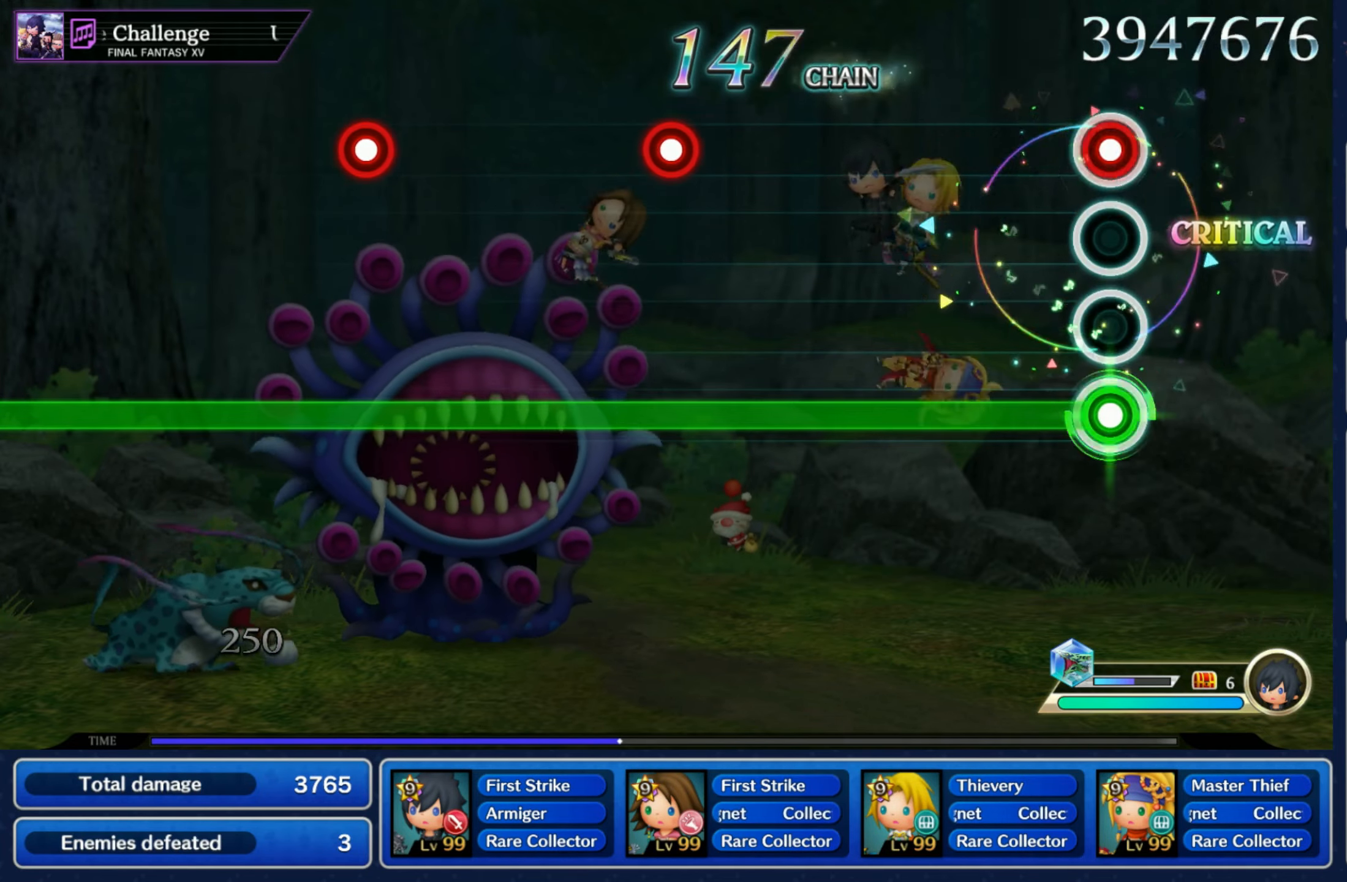
{"buttons": ["L1"], "left_stick": "center", "right_stick": "center", "events": [[83, "R1", "up"]]}
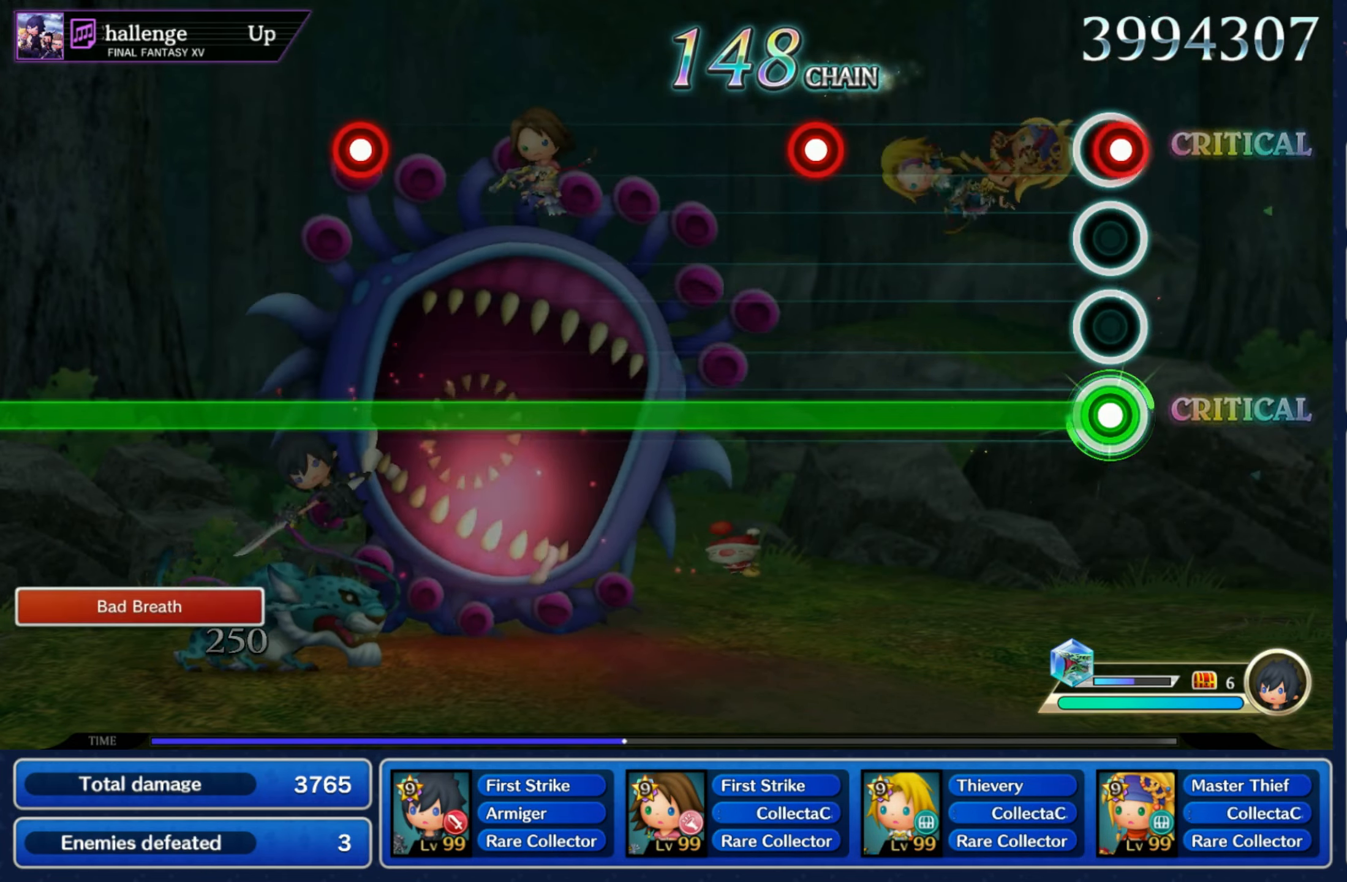
{"buttons": ["L1"], "left_stick": "center", "right_stick": "center", "events": [[33, "R1", "down"], [100, "R1", "up"], [350, "R1", "down"], [450, "R1", "up"]]}
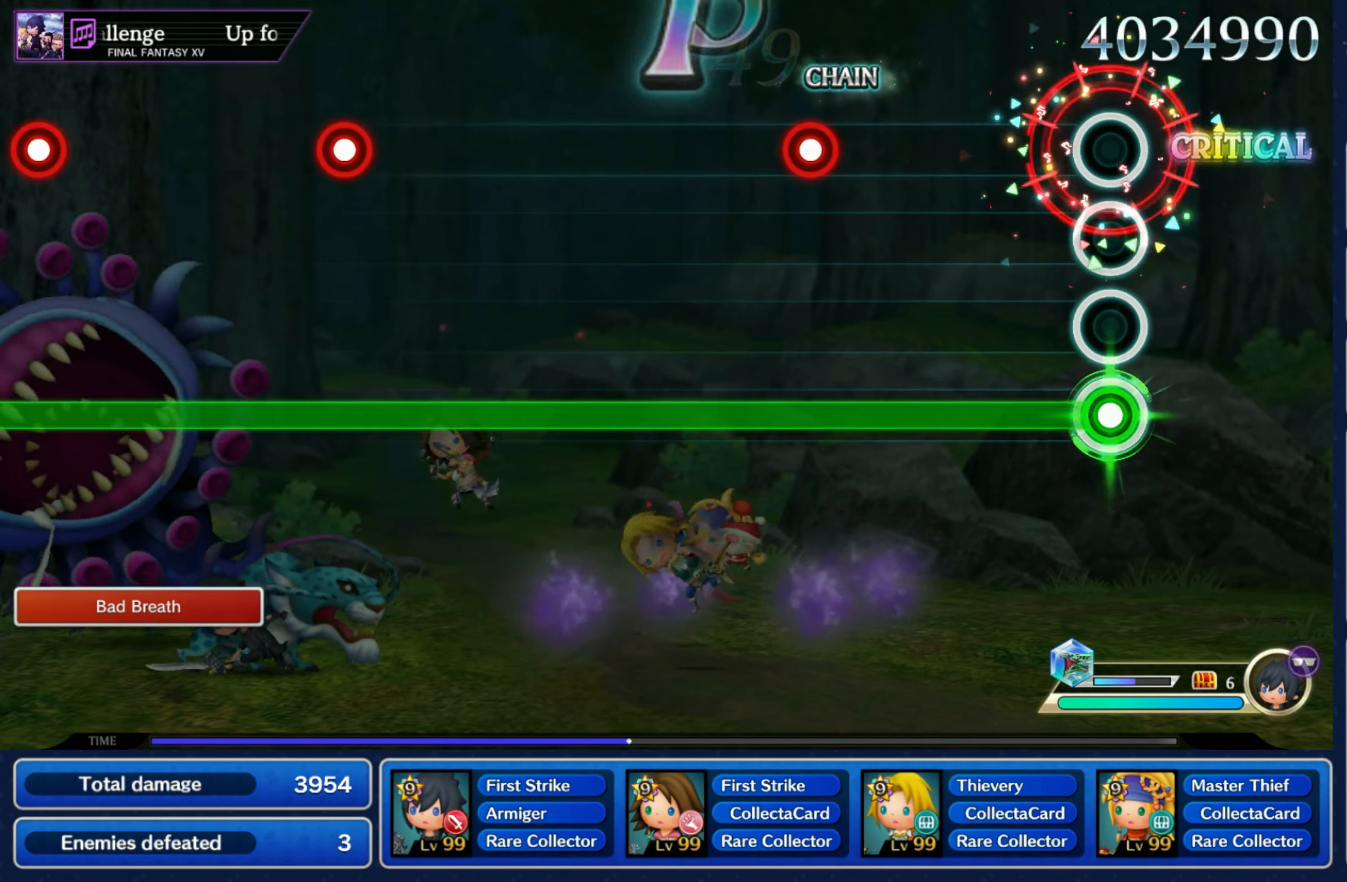
{"buttons": ["L1"], "left_stick": "center", "right_stick": "center", "events": [[366, "R1", "down"], [450, "R1", "up"]]}
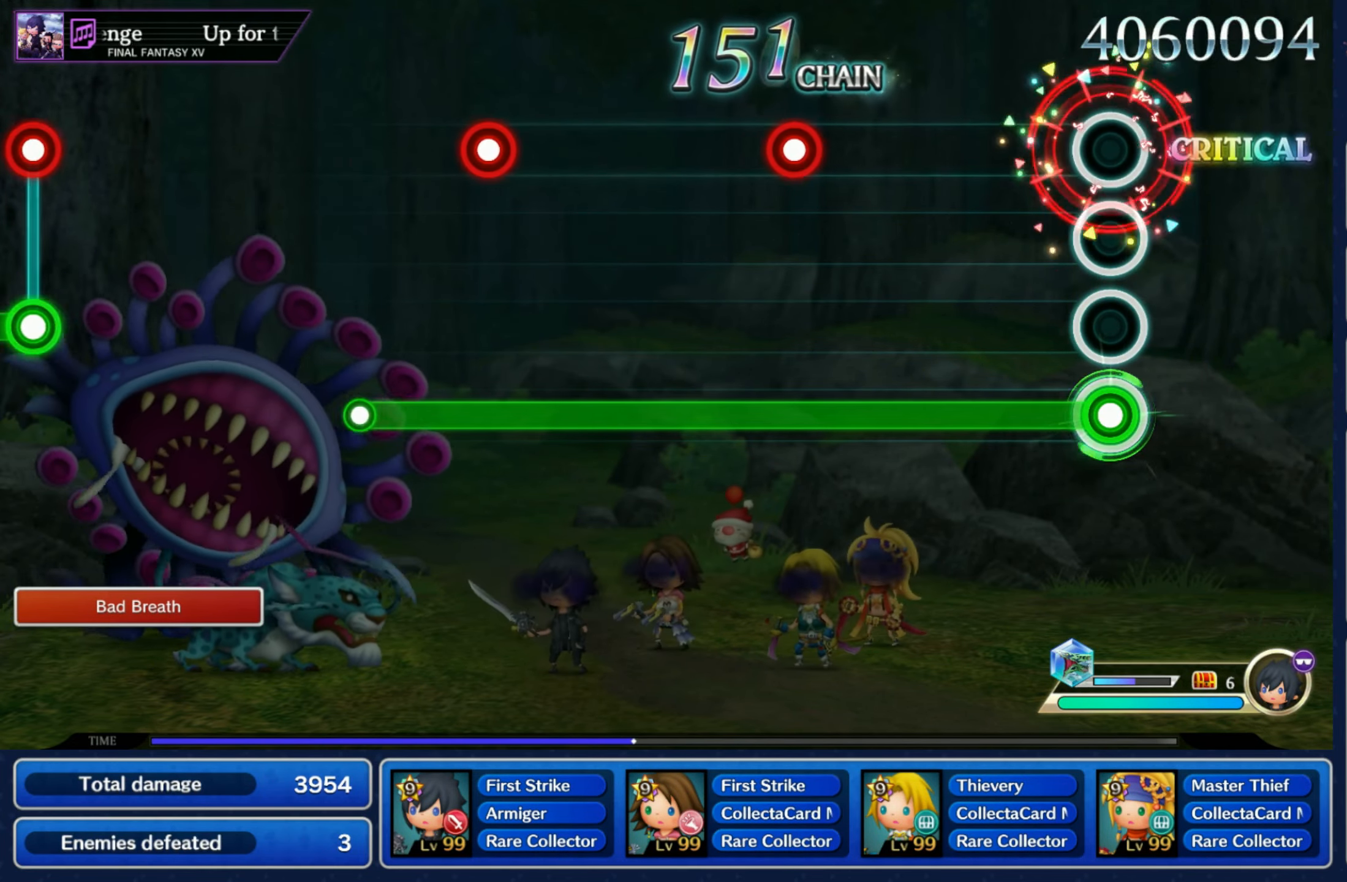
{"buttons": ["L1"], "left_stick": "center", "right_stick": "center", "events": [[366, "R1", "down"], [450, "R1", "up"]]}
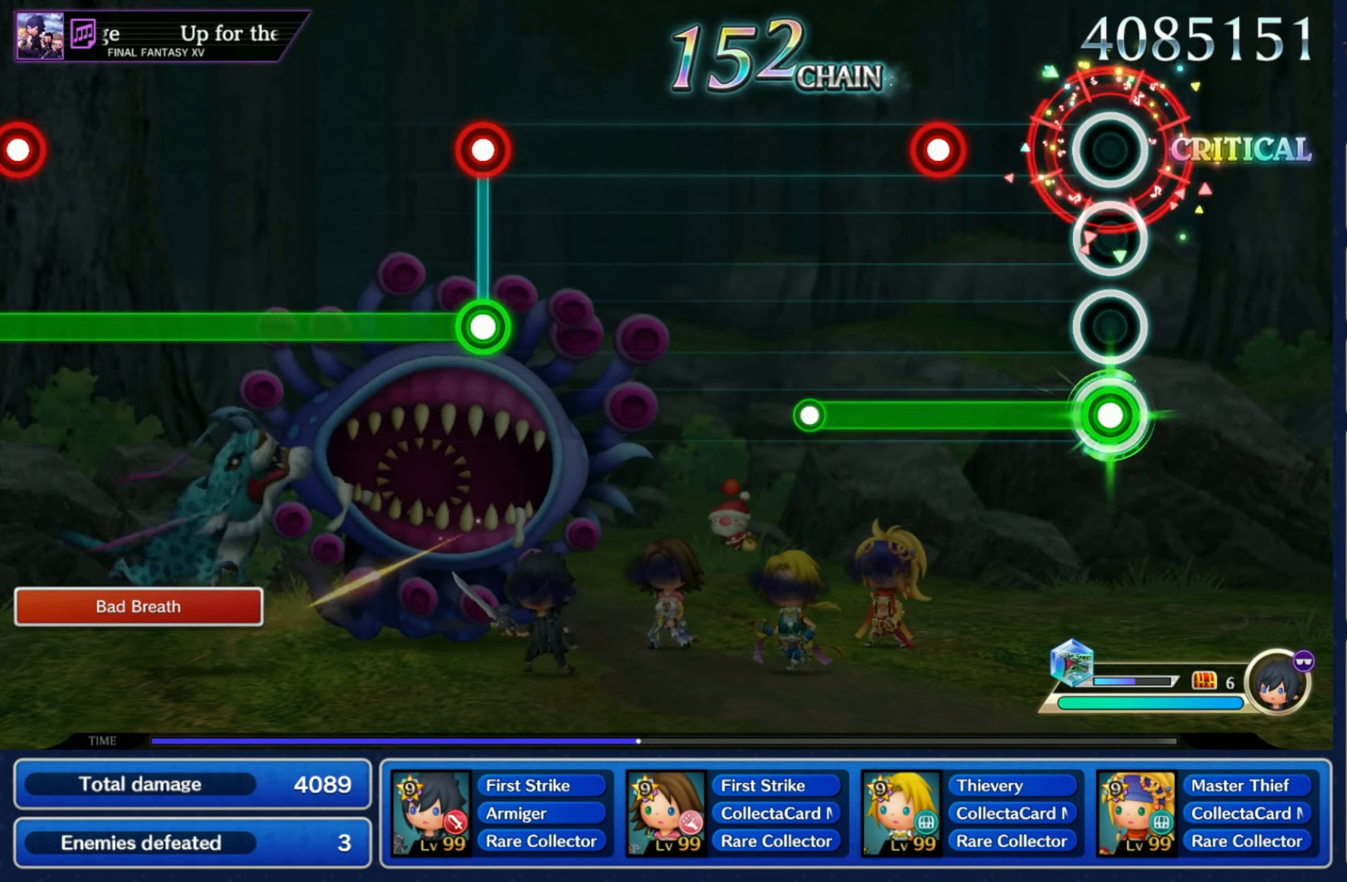
{"buttons": [], "left_stick": "center", "right_stick": "center", "events": [[183, "R1", "down"], [283, "R1", "up"], [383, "L1", "up"]]}
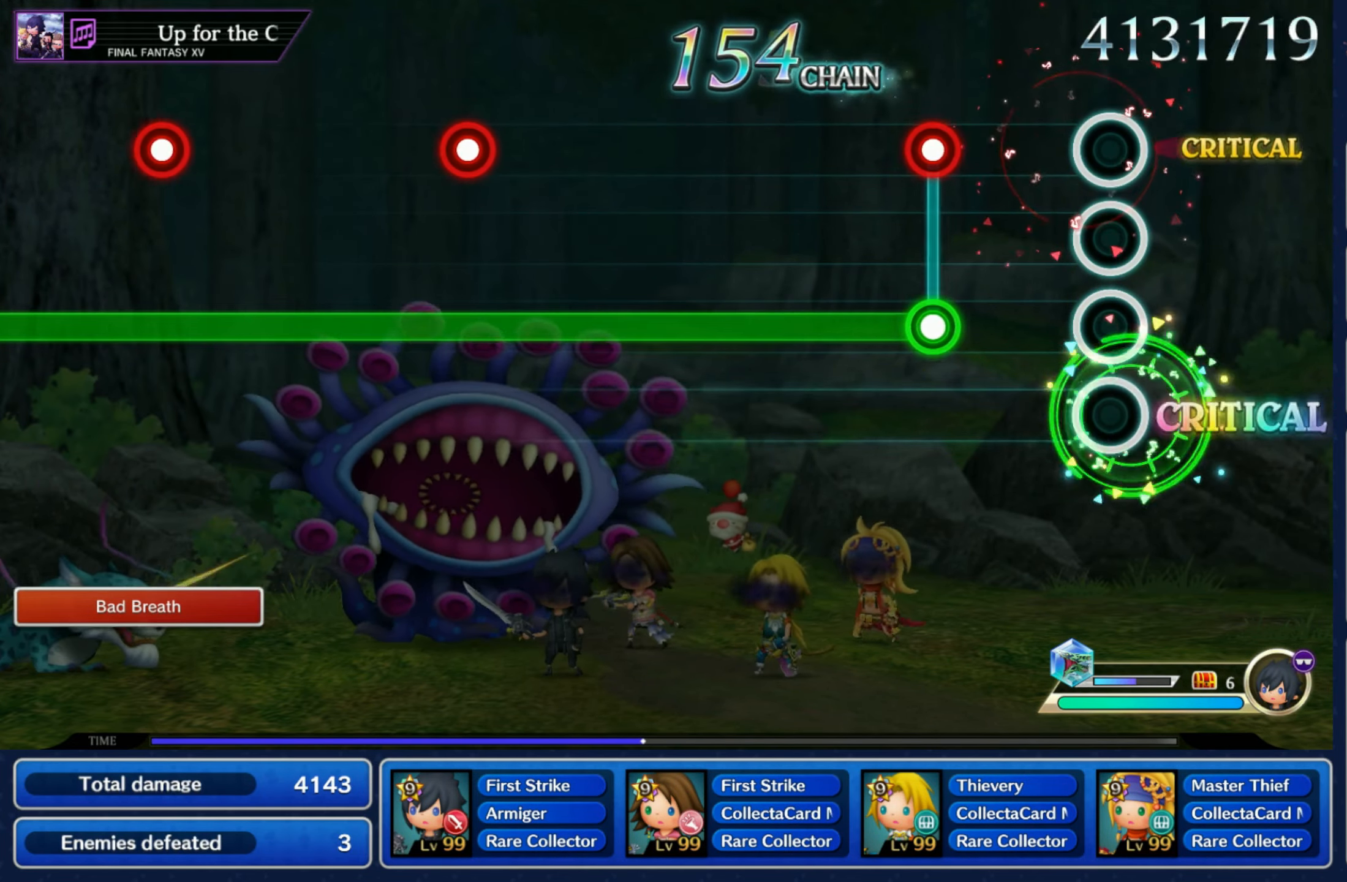
{"buttons": ["L1"], "left_stick": "center", "right_stick": "center", "events": [[233, "L1", "down"], [233, "R1", "down"], [316, "R1", "up"]]}
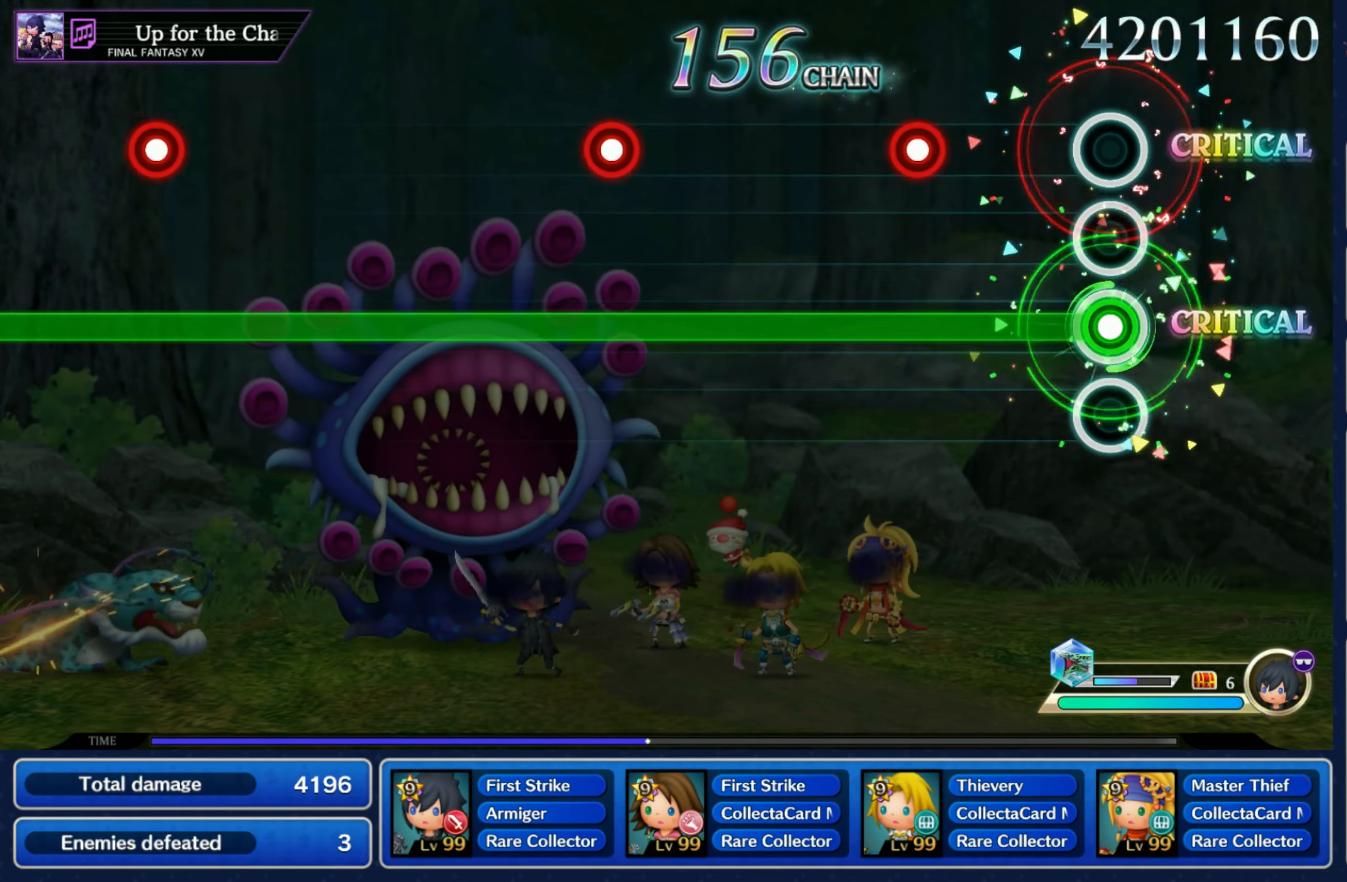
{"buttons": ["L1"], "left_stick": "center", "right_stick": "center", "events": [[233, "R1", "down"], [333, "R1", "up"]]}
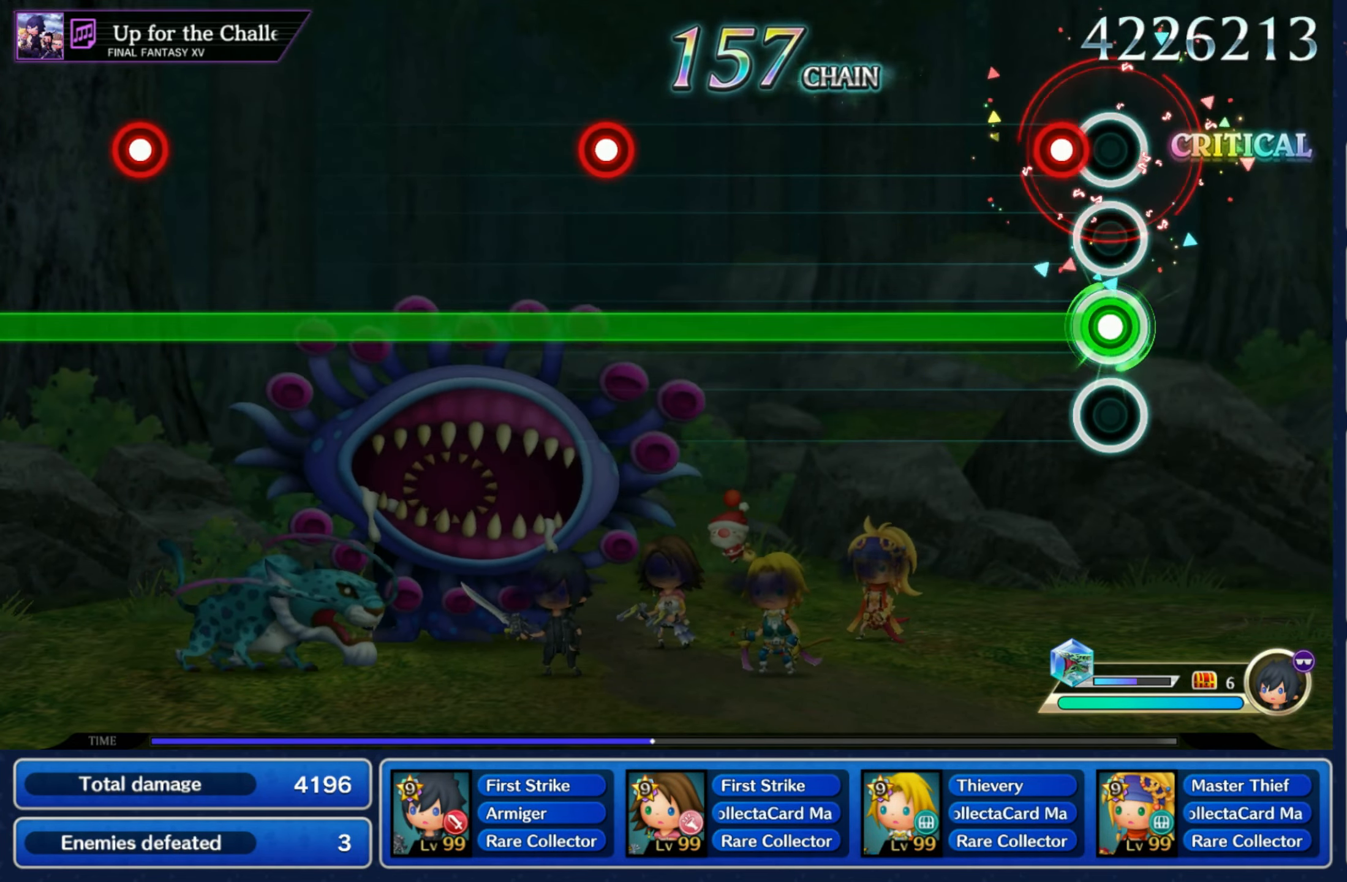
{"buttons": ["L1"], "left_stick": "center", "right_stick": "center", "events": [[83, "R1", "down"], [150, "R1", "up"]]}
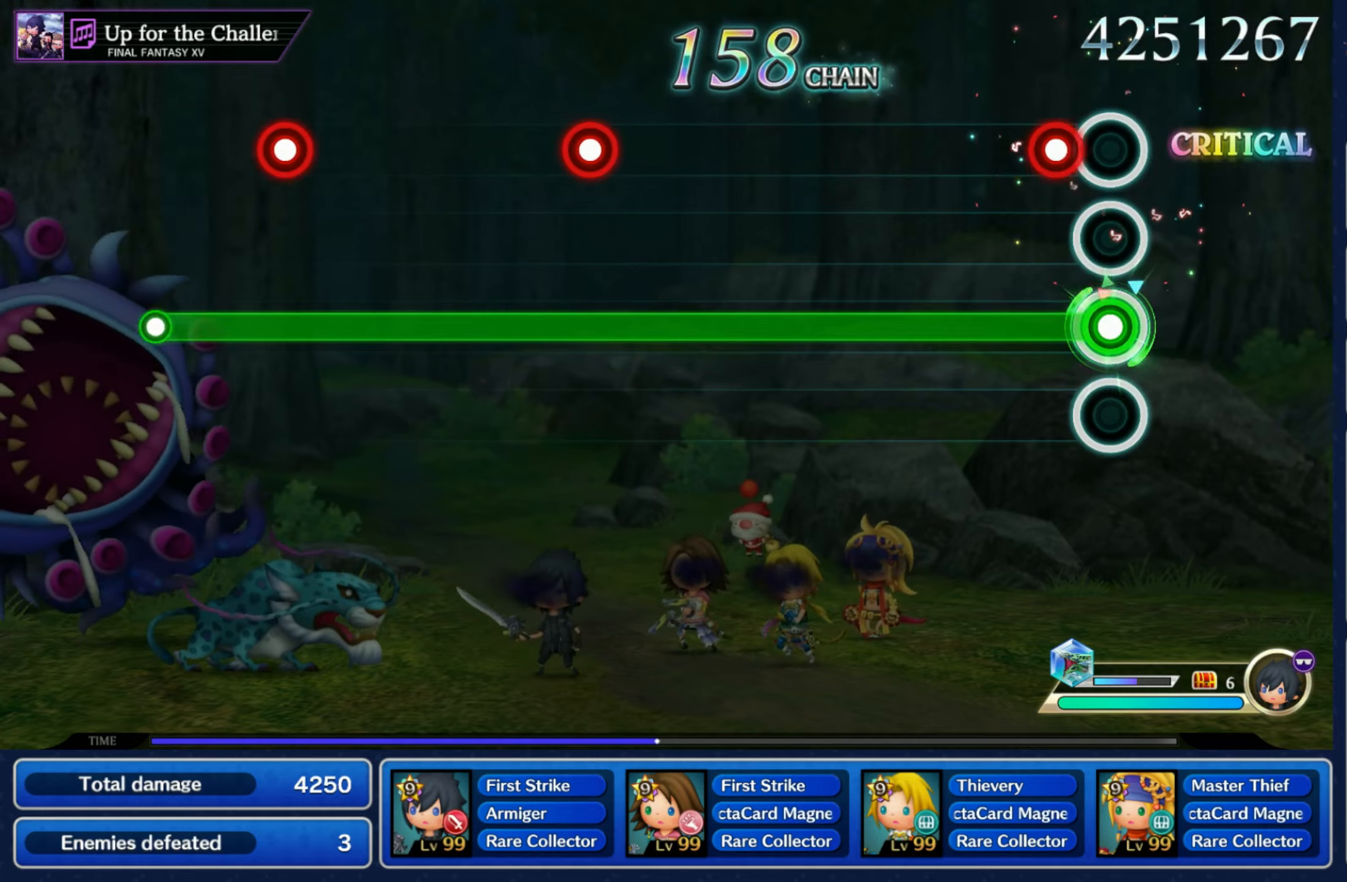
{"buttons": ["L1"], "left_stick": "center", "right_stick": "center", "events": [[83, "R1", "down"], [167, "R1", "up"]]}
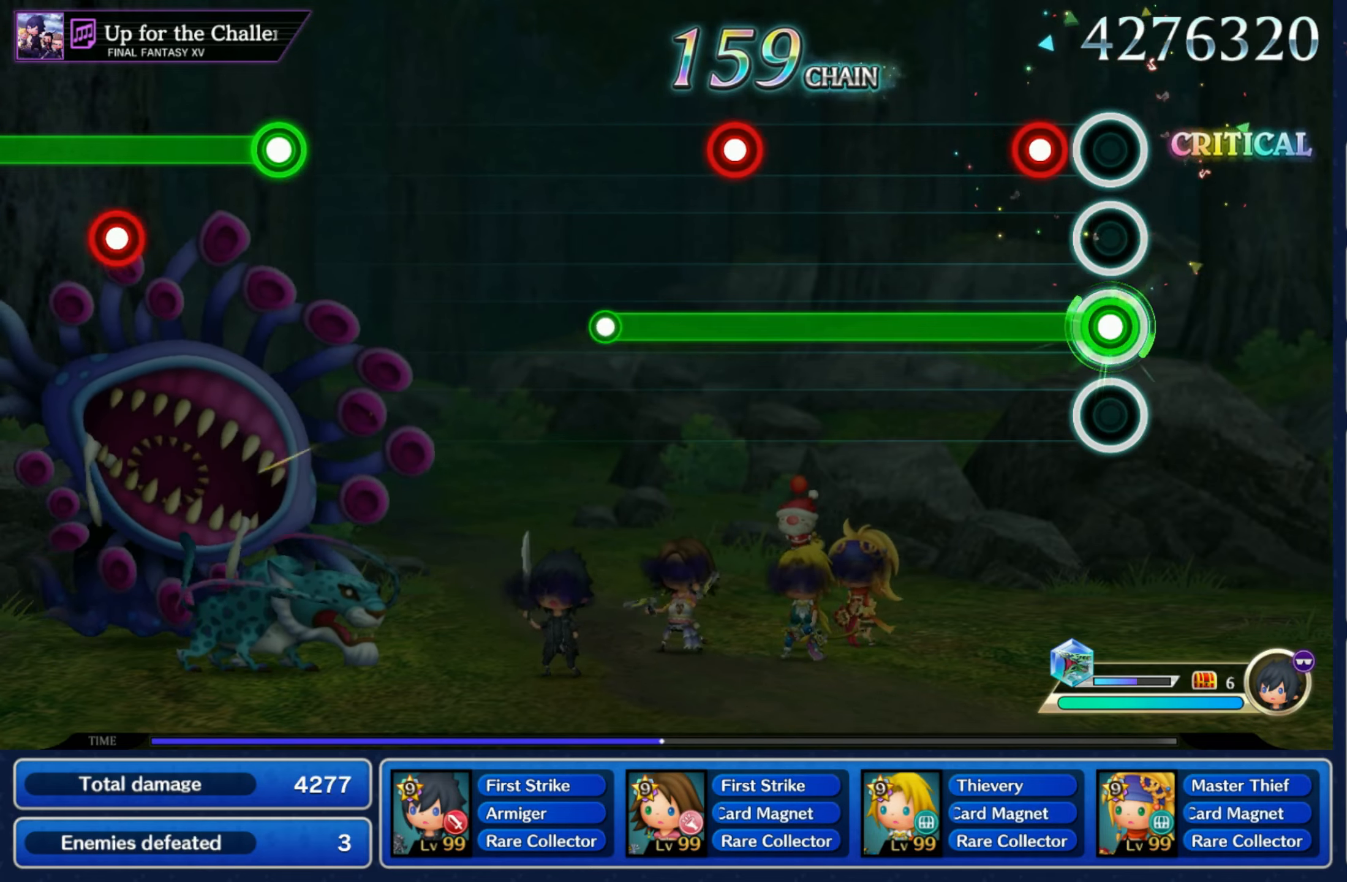
{"buttons": ["L1", "R1"], "left_stick": "center", "right_stick": "center", "events": [[133, "R1", "down"], [200, "R1", "up"], [433, "R1", "down"]]}
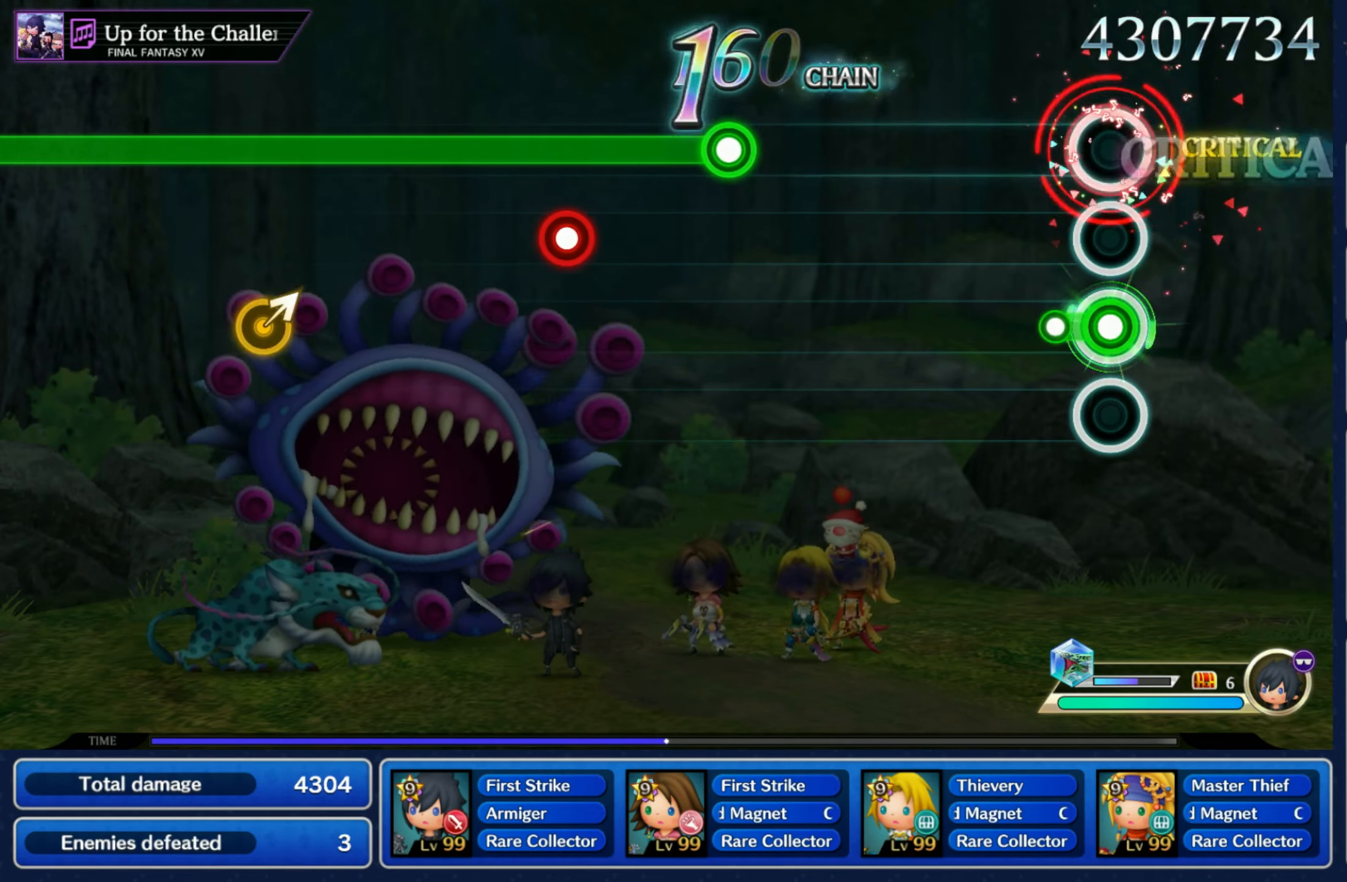
{"buttons": ["R1"], "left_stick": "center", "right_stick": "center", "events": [[33, "R1", "up"], [117, "L1", "up"], [433, "R1", "down"]]}
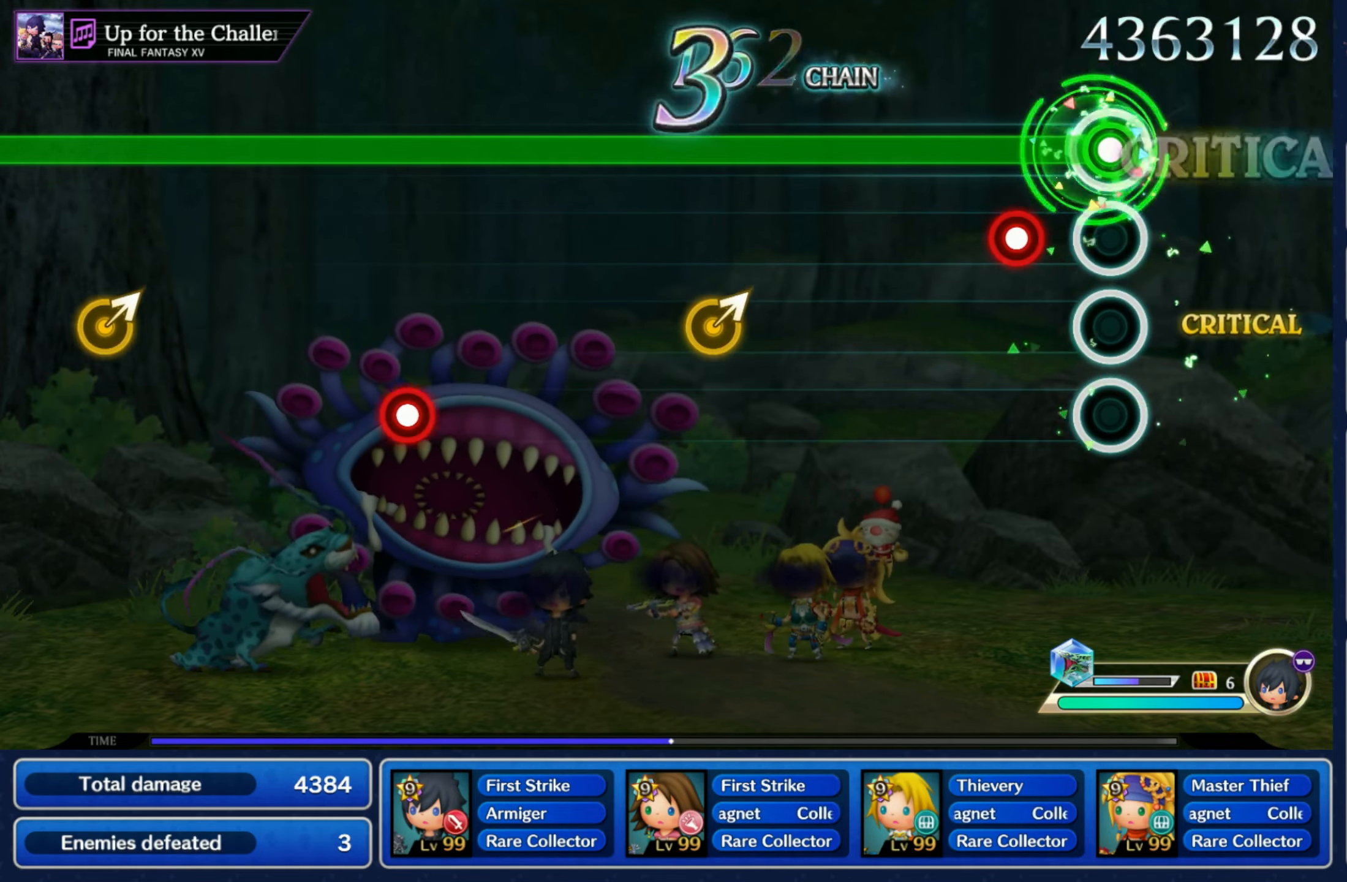
{"buttons": ["R1"], "left_stick": "right", "right_stick": "center", "events": [[133, "L1", "down"], [217, "L1", "up"], [433, "left_stick", "right"]]}
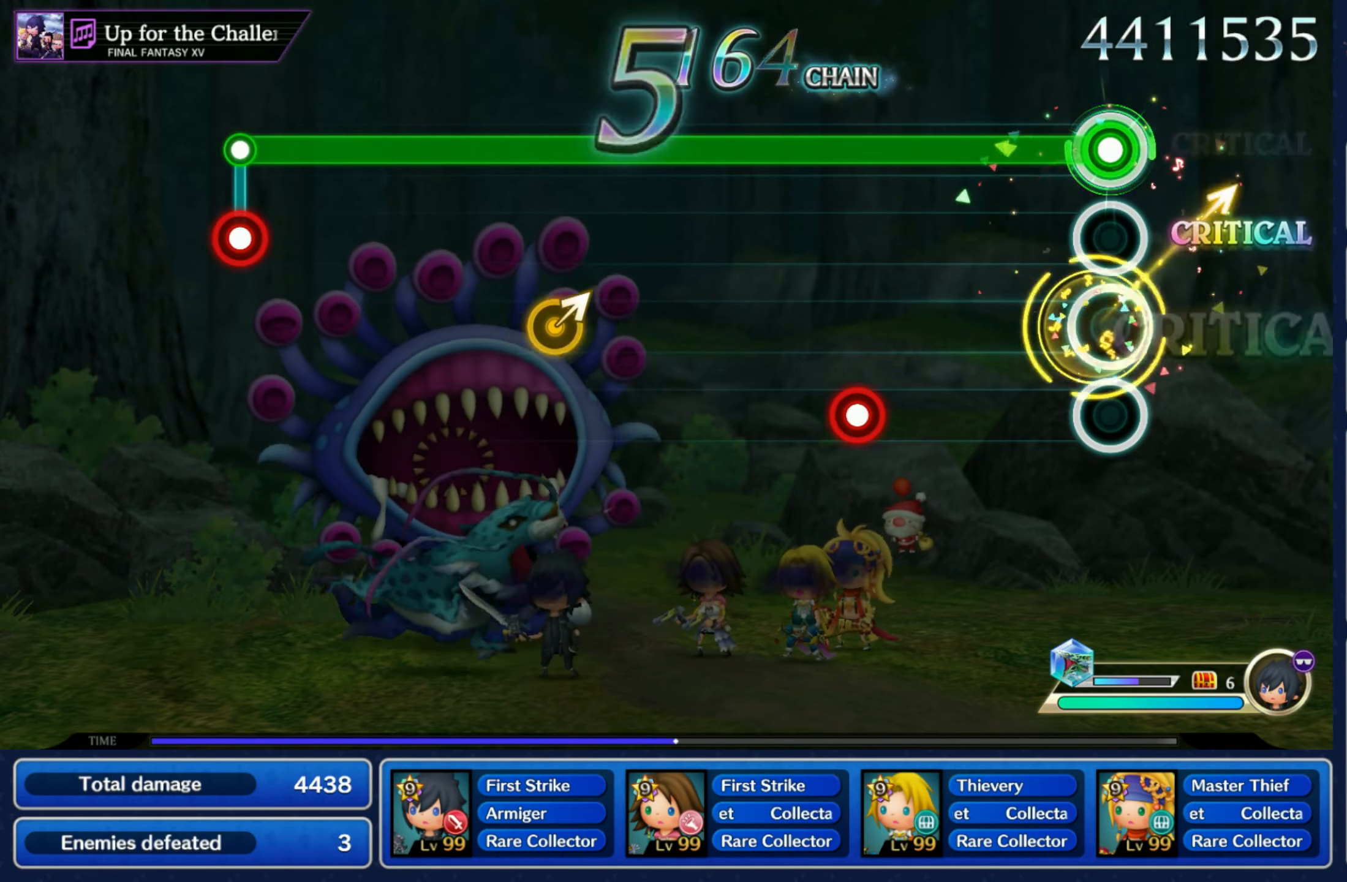
{"buttons": ["R1"], "left_stick": "center", "right_stick": "center", "events": [[33, "left_stick", "center"], [283, "L1", "down"], [367, "L1", "up"]]}
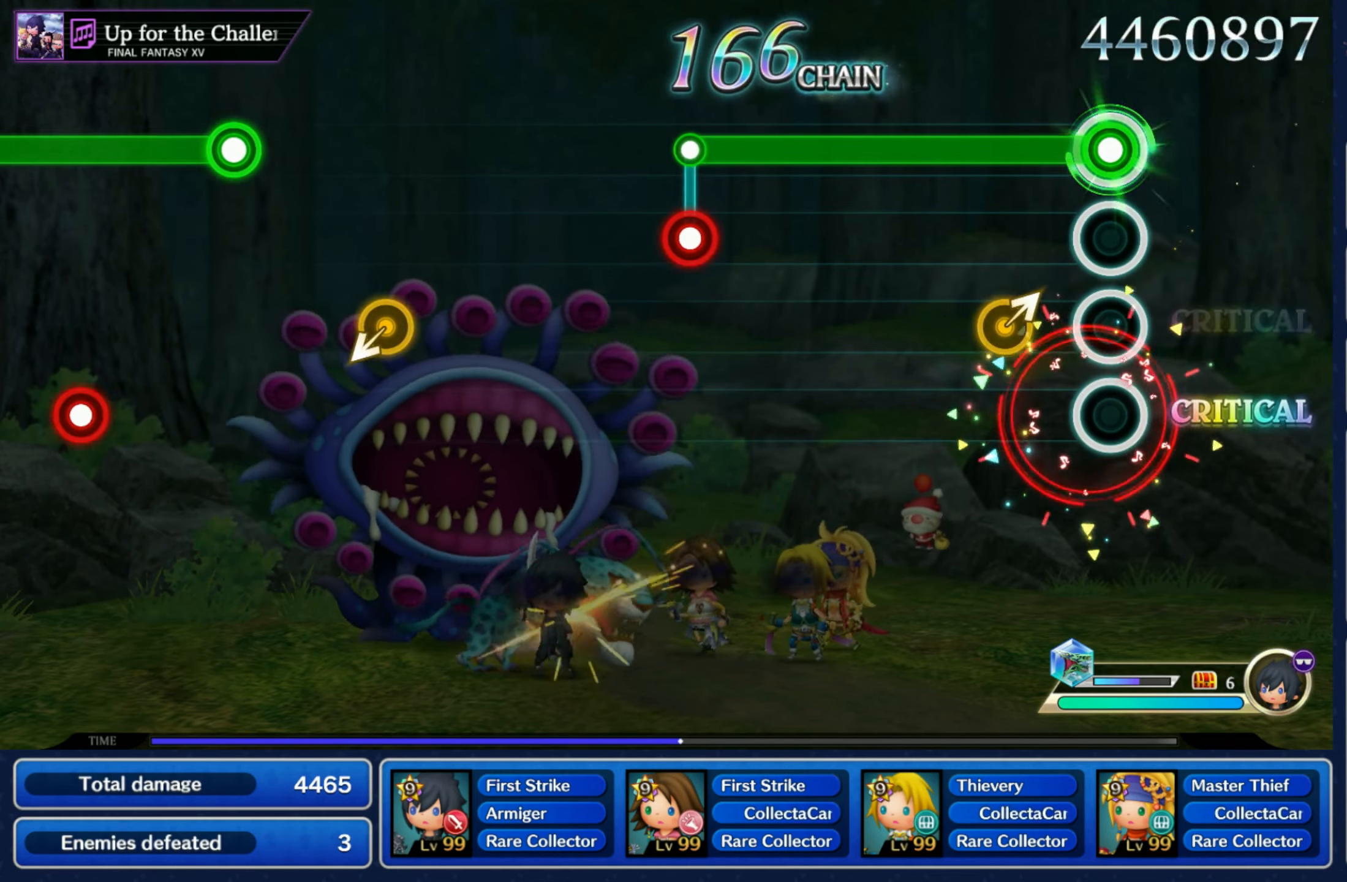
{"buttons": ["L1"], "left_stick": "center", "right_stick": "center", "events": [[117, "left_stick", "right"], [200, "left_stick", "center"], [483, "L1", "down"], [483, "R1", "up"]]}
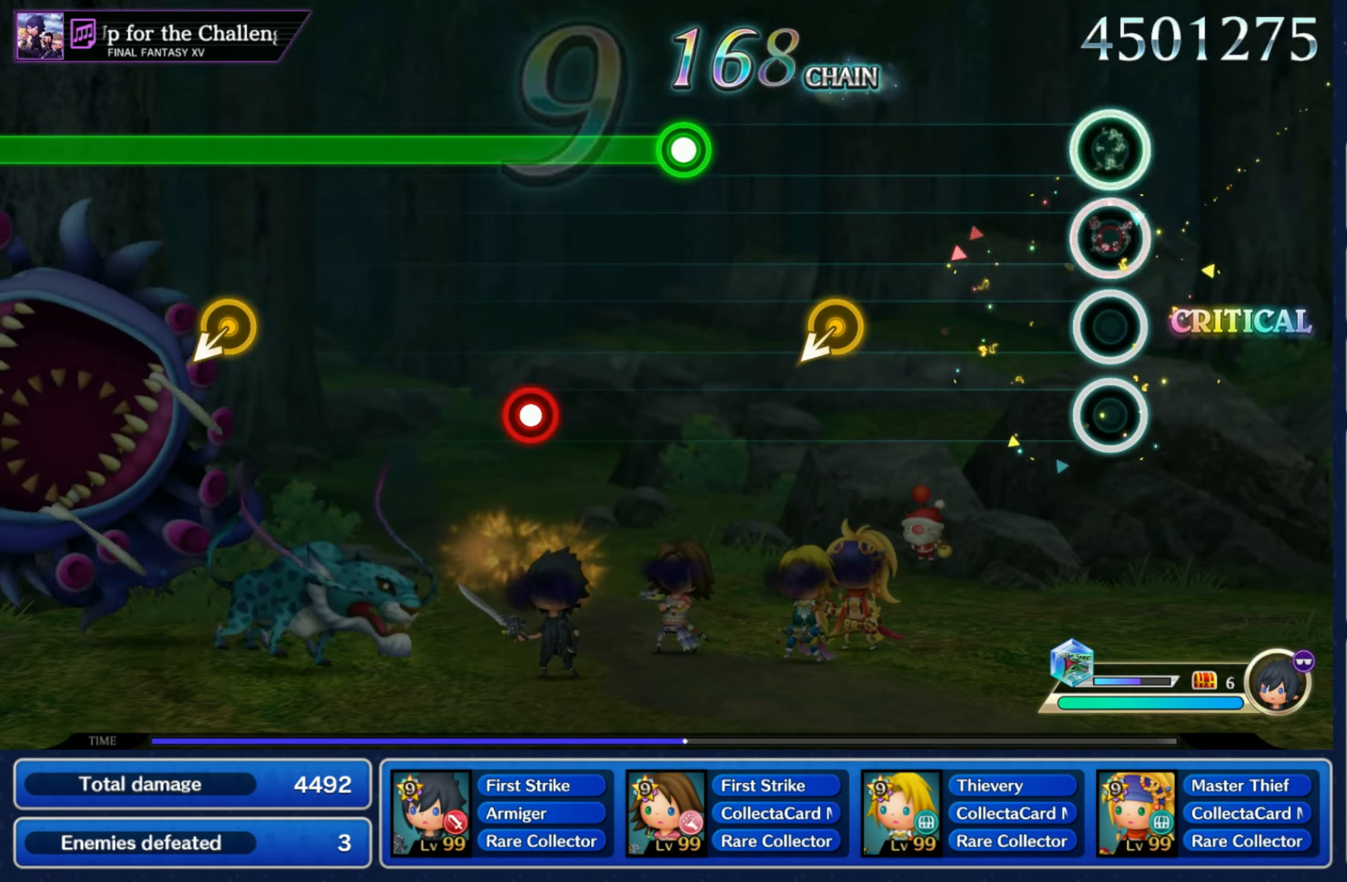
{"buttons": ["R1"], "left_stick": "center", "right_stick": "center", "events": [[67, "L1", "up"], [317, "left_stick", "down-left"], [417, "left_stick", "center"], [483, "R1", "down"]]}
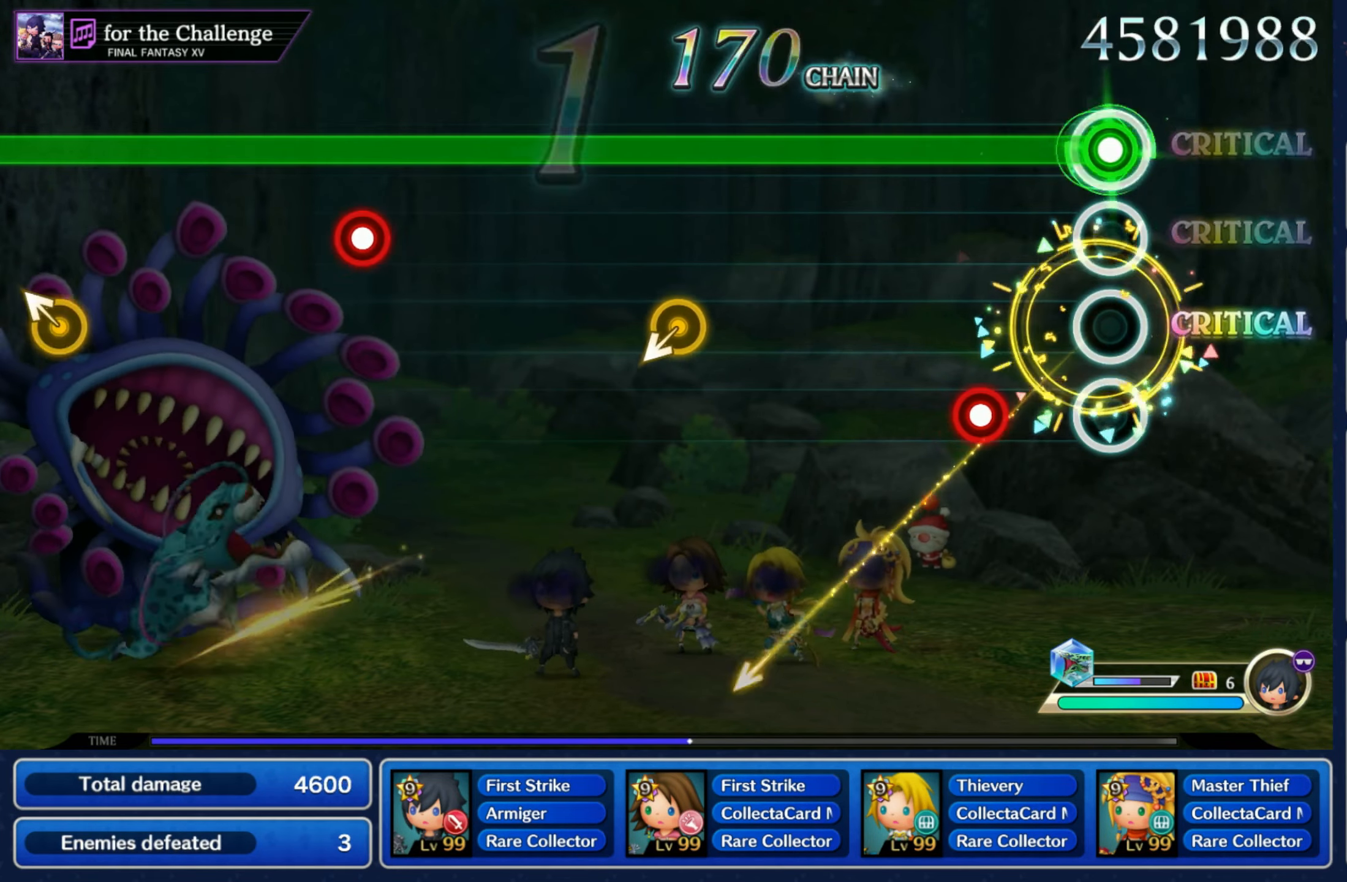
{"buttons": ["R1"], "left_stick": "down-left", "right_stick": "center", "events": [[150, "L1", "down"], [217, "L1", "up"], [483, "left_stick", "down-left"]]}
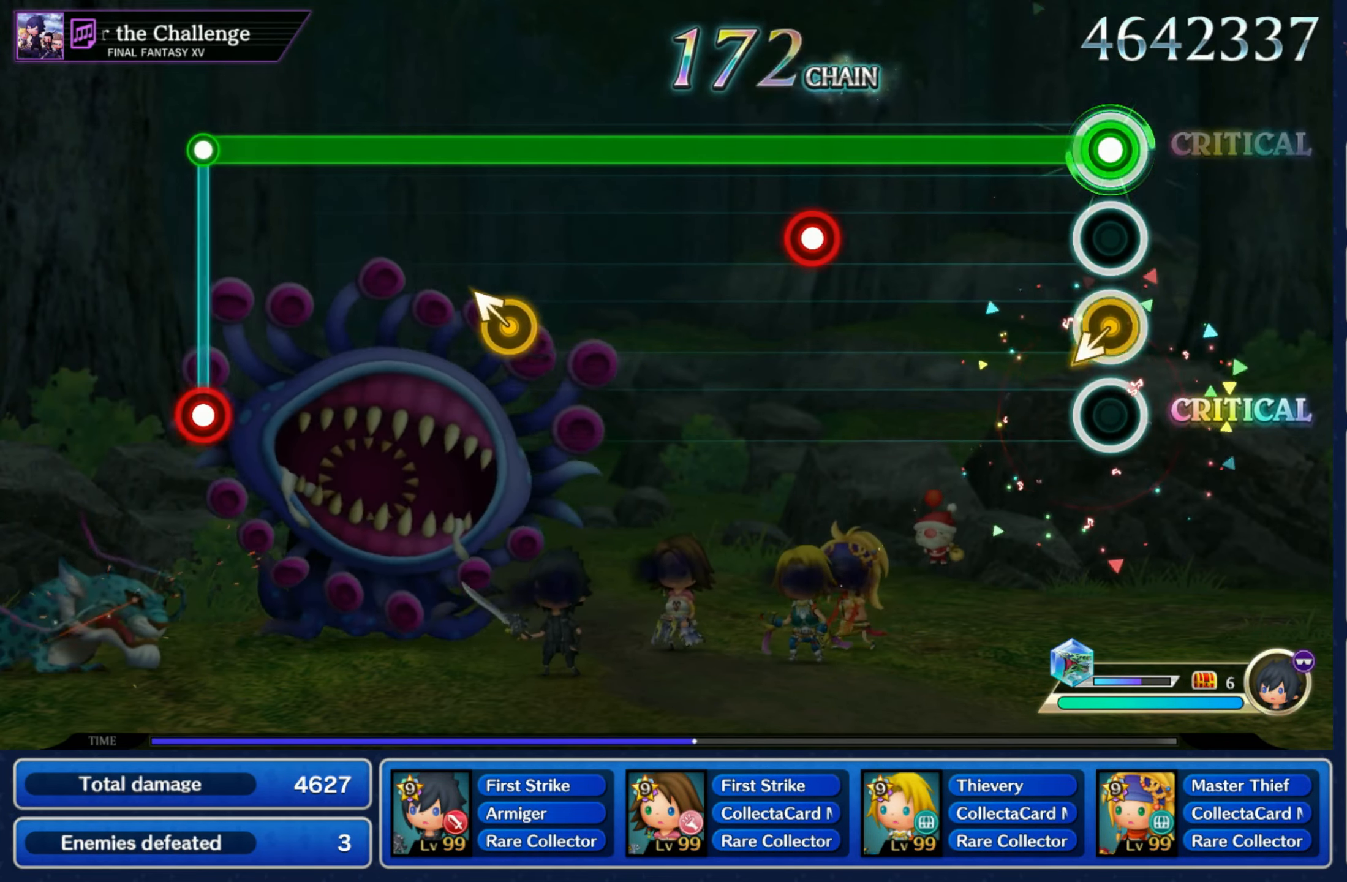
{"buttons": ["R1"], "left_stick": "center", "right_stick": "center", "events": [[117, "left_stick", "center"], [350, "L1", "down"], [450, "L1", "up"]]}
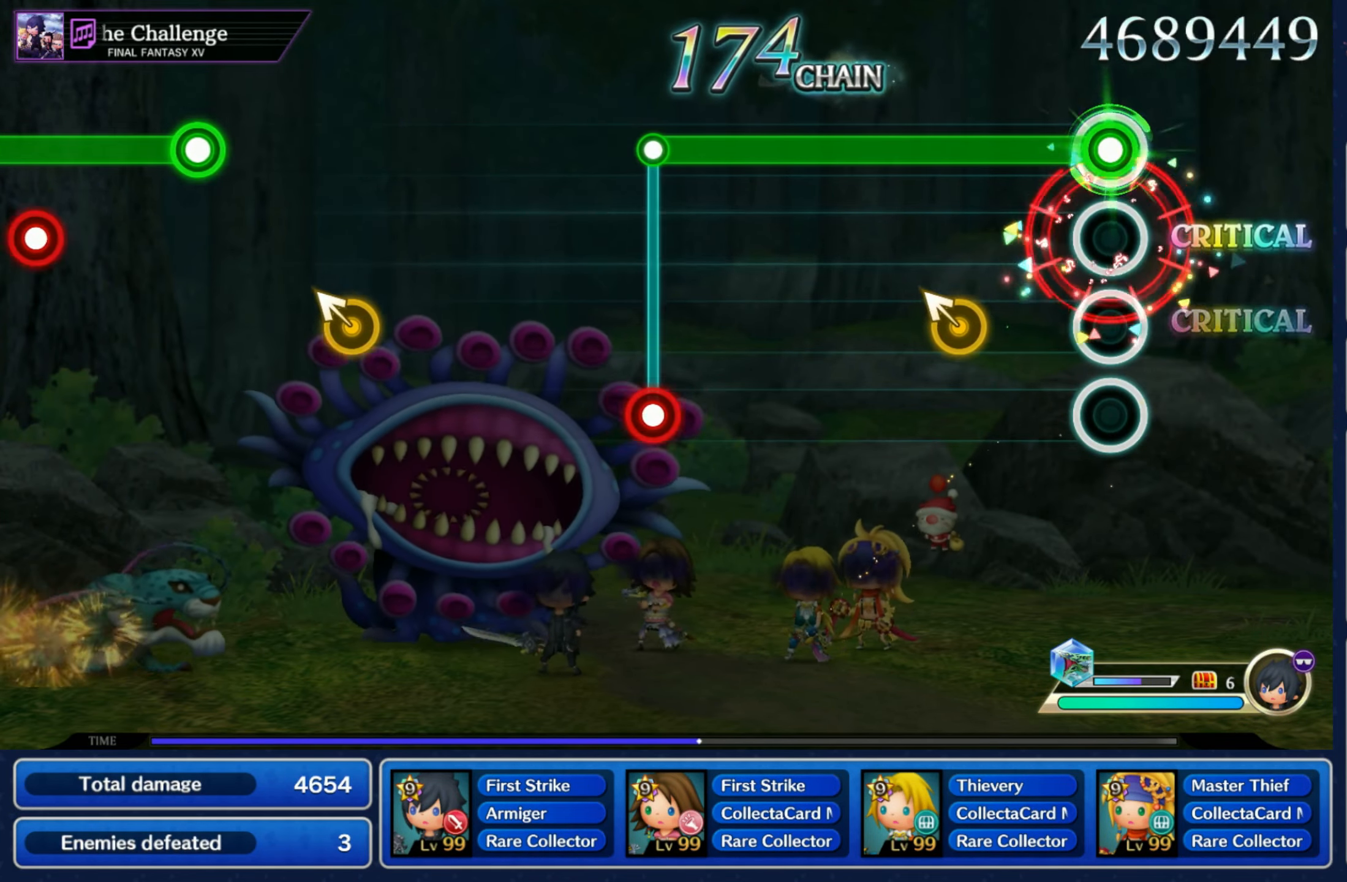
{"buttons": ["R1"], "left_stick": "center", "right_stick": "center", "events": [[183, "left_stick", "up-left"], [300, "left_stick", "center"]]}
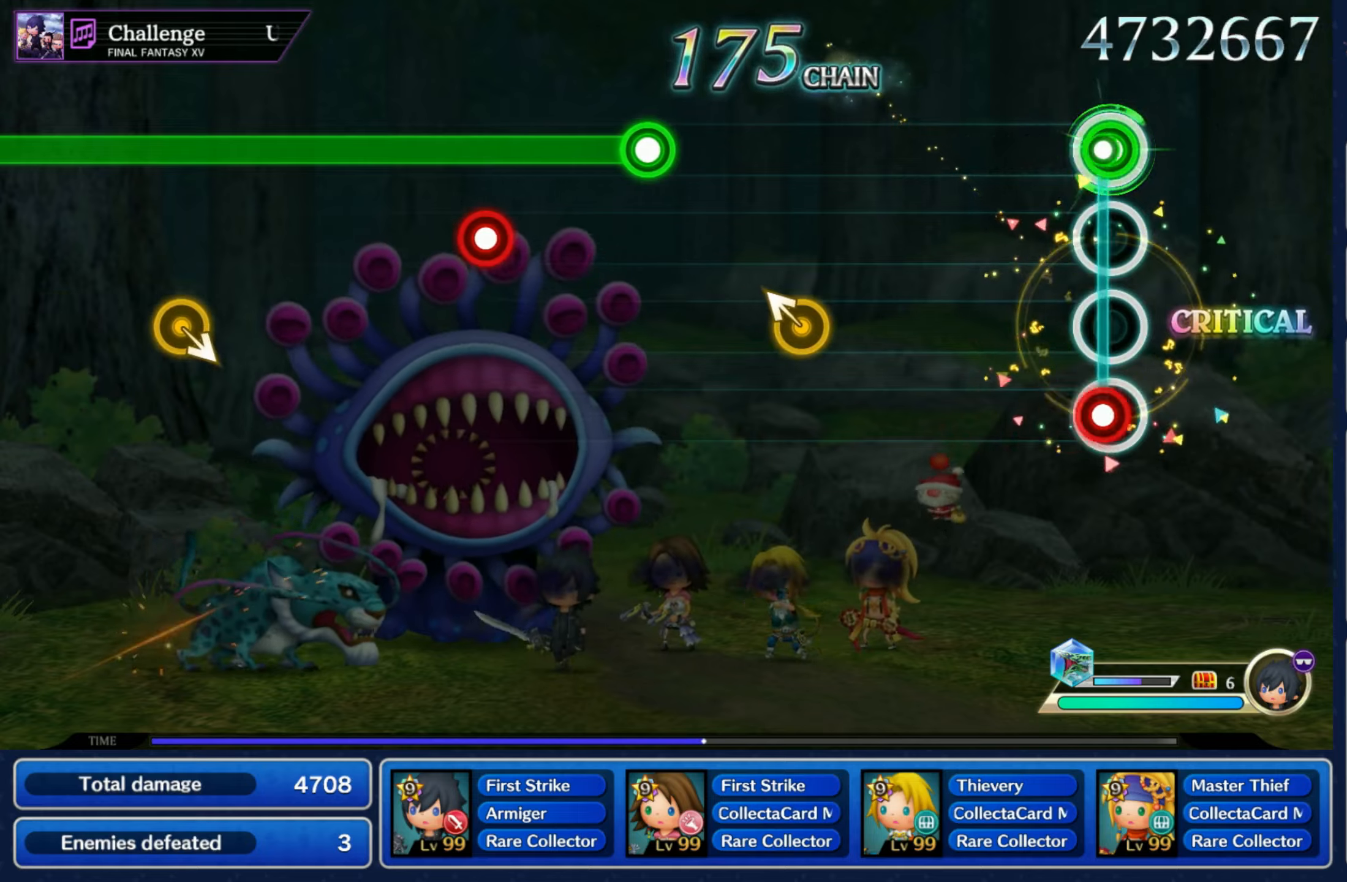
{"buttons": [], "left_stick": "center", "right_stick": "center", "events": [[17, "L1", "down"], [17, "R1", "up"], [100, "L1", "up"], [350, "left_stick", "left"], [467, "left_stick", "center"]]}
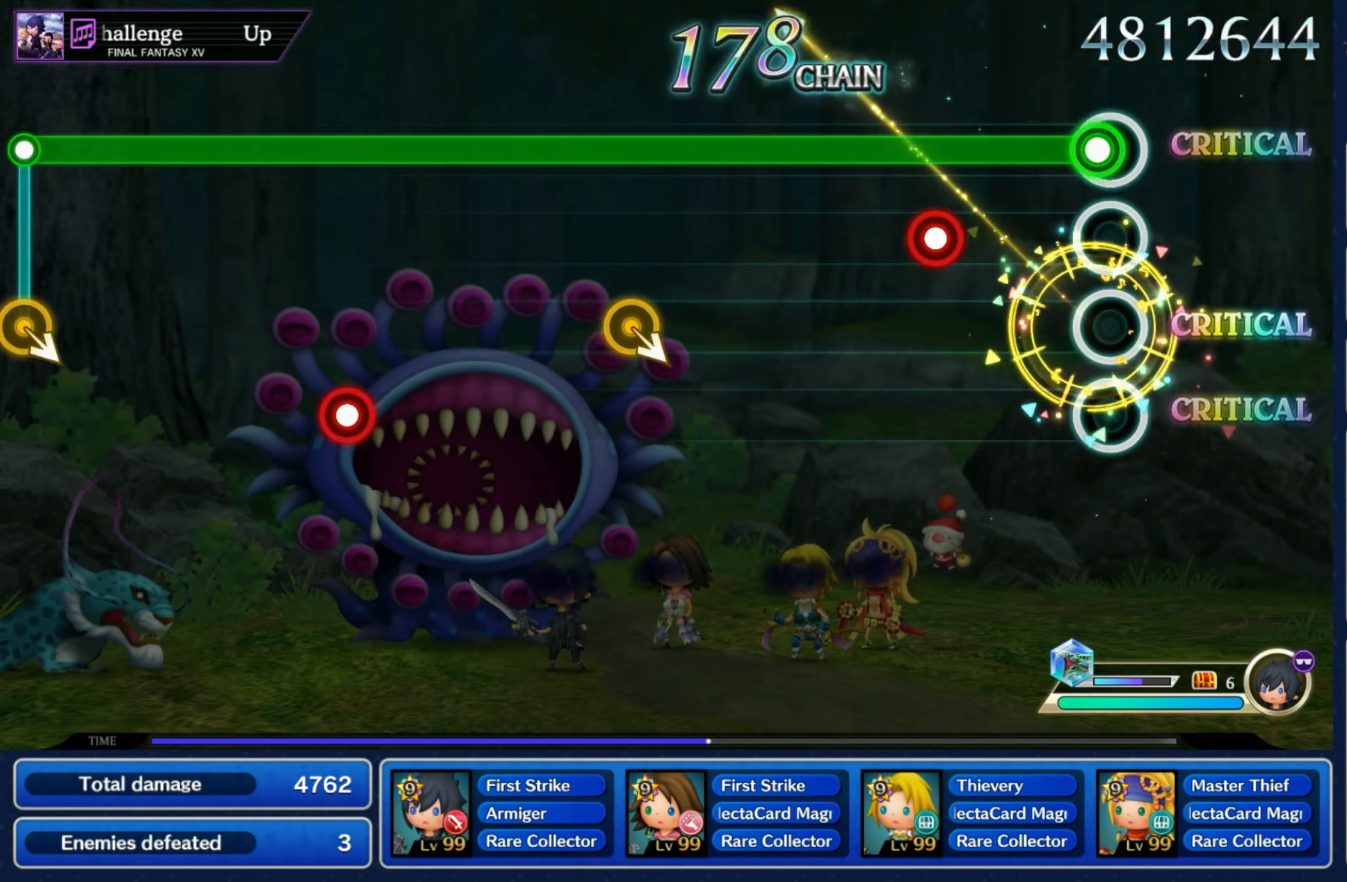
{"buttons": ["R1"], "left_stick": "center", "right_stick": "center", "events": [[17, "R1", "down"], [200, "L1", "down"], [284, "L1", "up"]]}
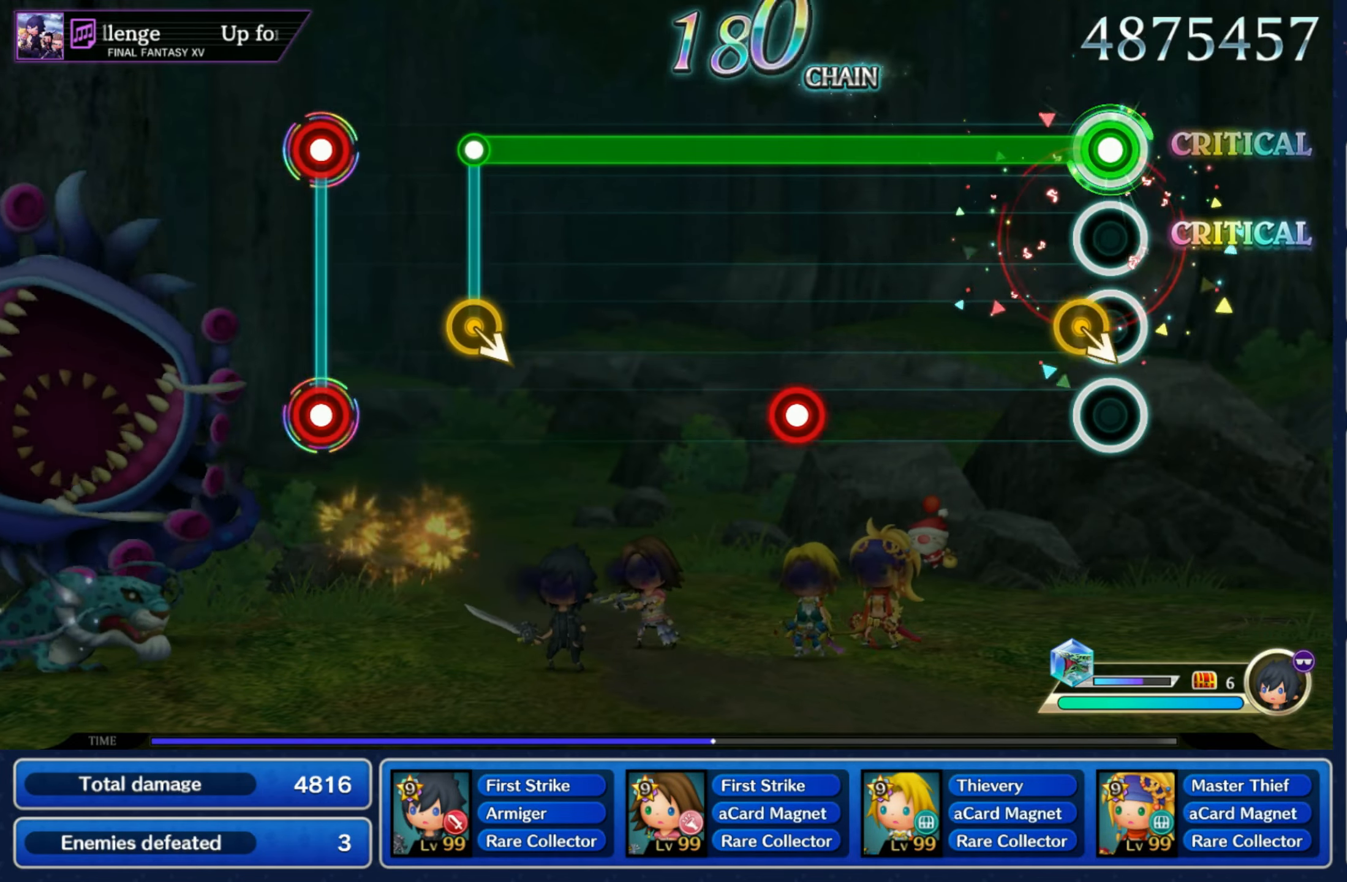
{"buttons": ["R1"], "left_stick": "center", "right_stick": "center", "events": [[34, "DPAD_UP", "down"], [34, "left_stick", "down-right"], [134, "DPAD_UP", "up"], [150, "left_stick", "center"], [350, "L1", "down"], [450, "L1", "up"]]}
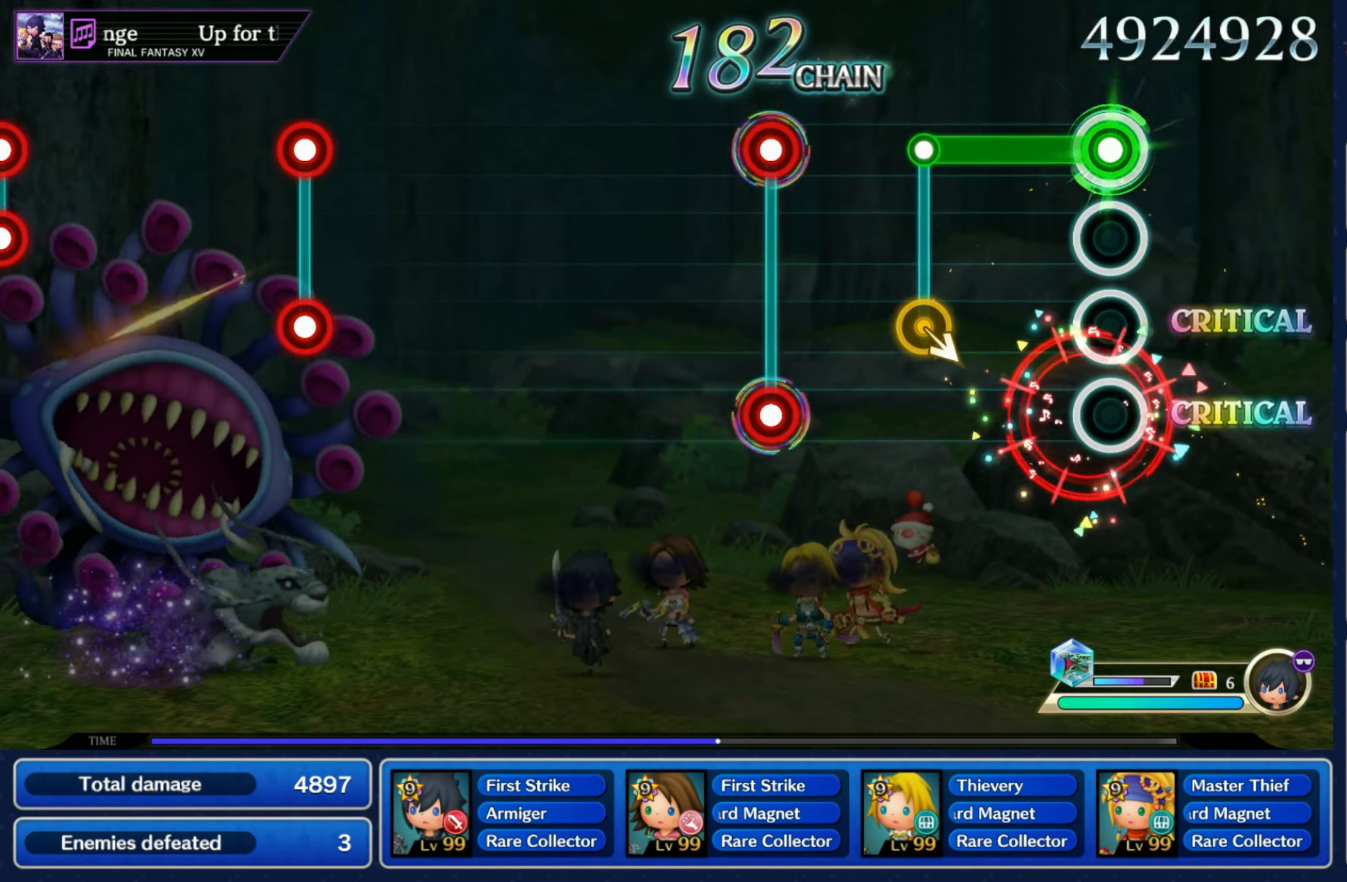
{"buttons": [], "left_stick": "center", "right_stick": "center", "events": [[217, "left_stick", "down-right"], [250, "R1", "up"], [317, "left_stick", "center"], [384, "R1", "down"], [400, "L1", "down"], [467, "R1", "up"], [484, "L1", "up"]]}
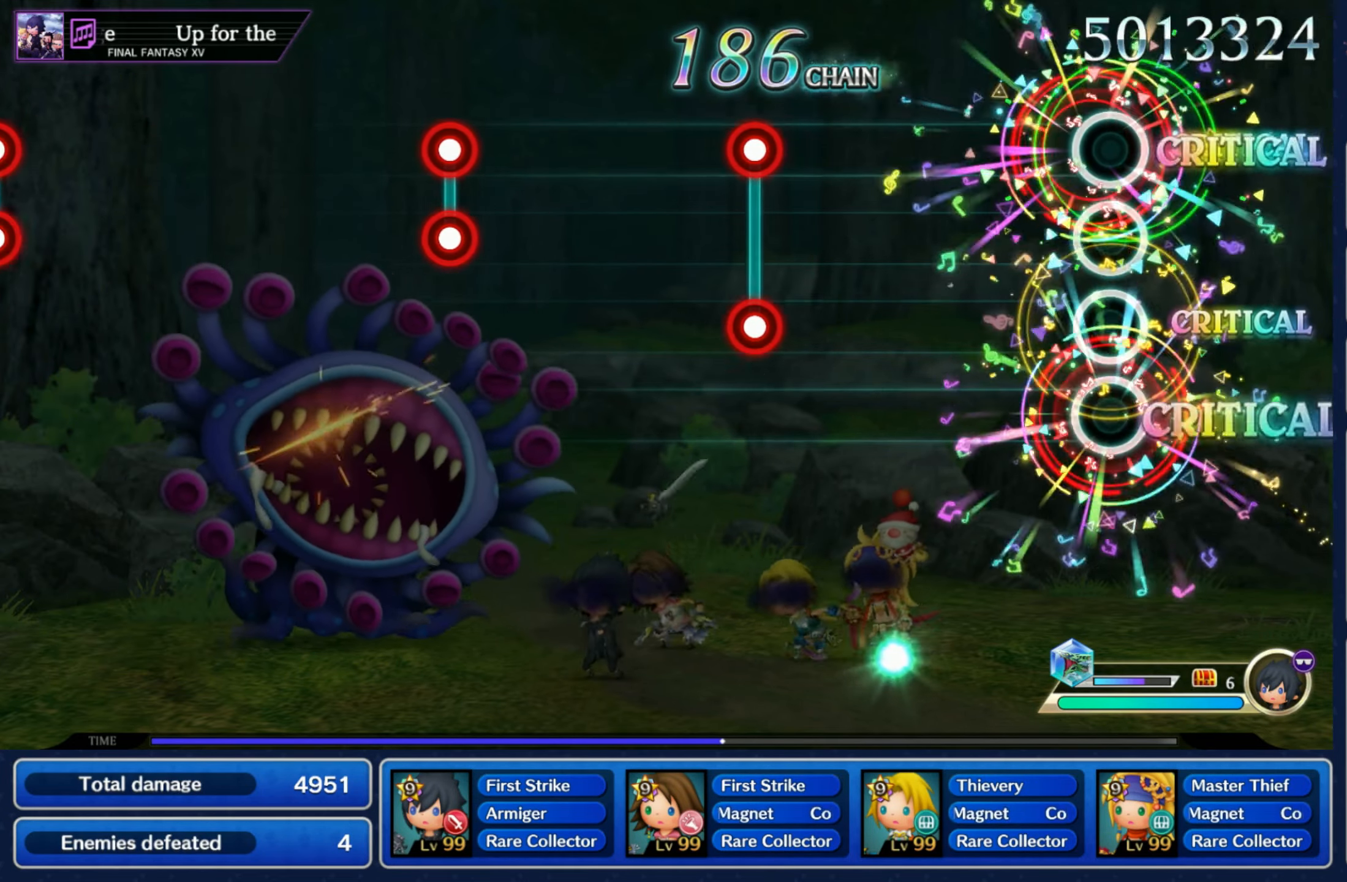
{"buttons": [], "left_stick": "center", "right_stick": "center", "events": [[400, "L1", "down"], [400, "R1", "down"], [500, "L1", "up"], [500, "R1", "up"]]}